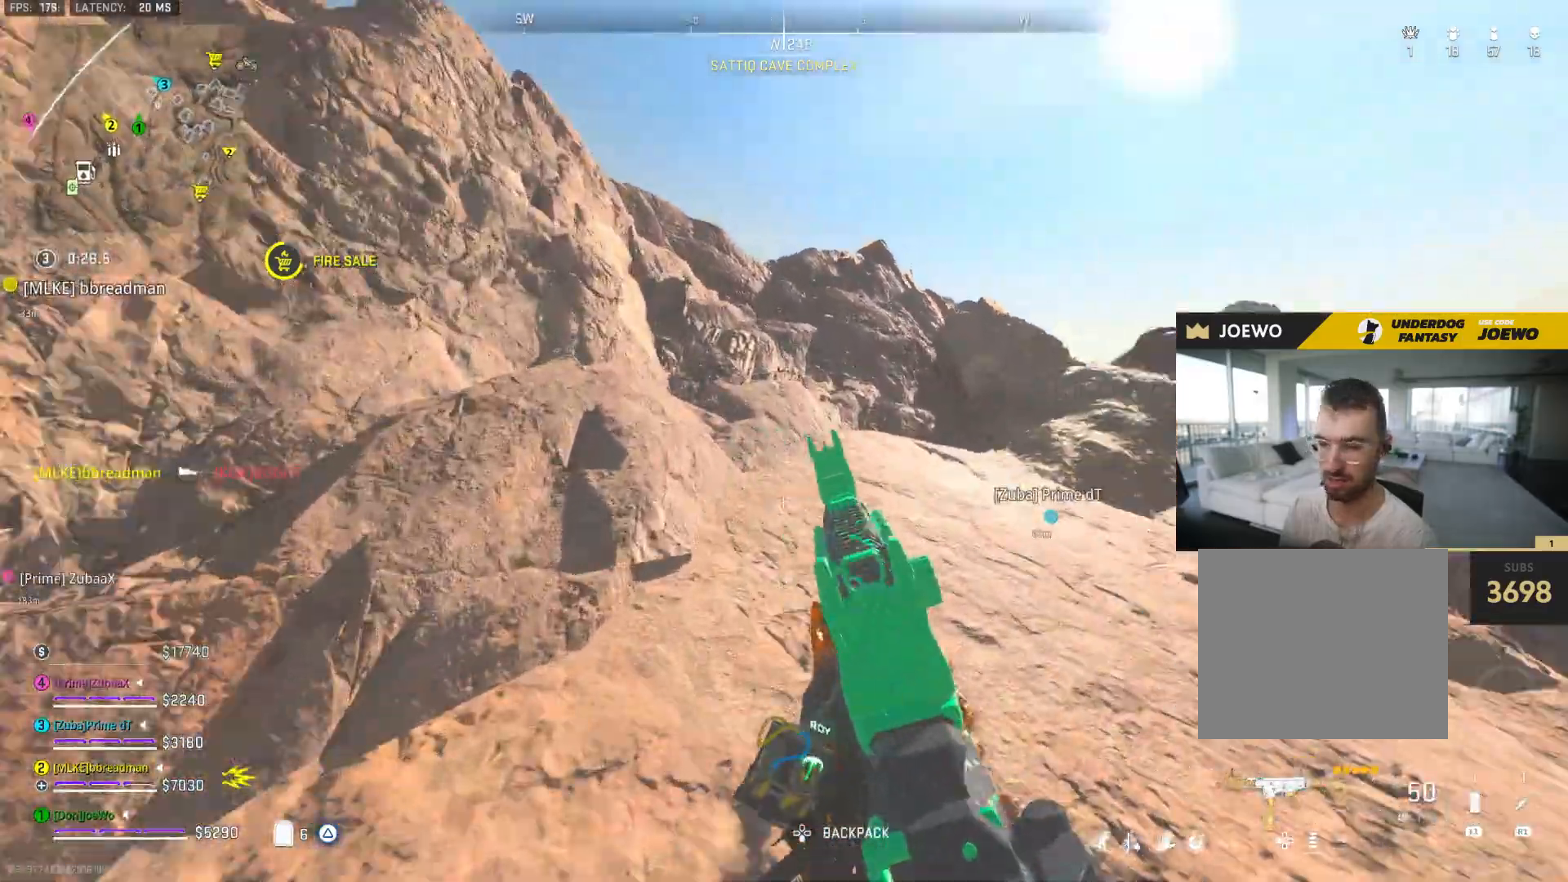
Gameplay with a controller (PlayStation layout); each line is a JSON object with the inputs held at the frame after it (dt_ms = milliseconds from this image to that frame). "events" lists button and stick changes between this image and that frame as [ms after this image, input, new state], when the widget could be followed in between. Not read: L3 R2 R3.
{"dt_ms": 500, "buttons": [], "left_stick": "up", "right_stick": "center", "events": [[33, "right_stick", "center"], [333, "left_stick", "up"]]}
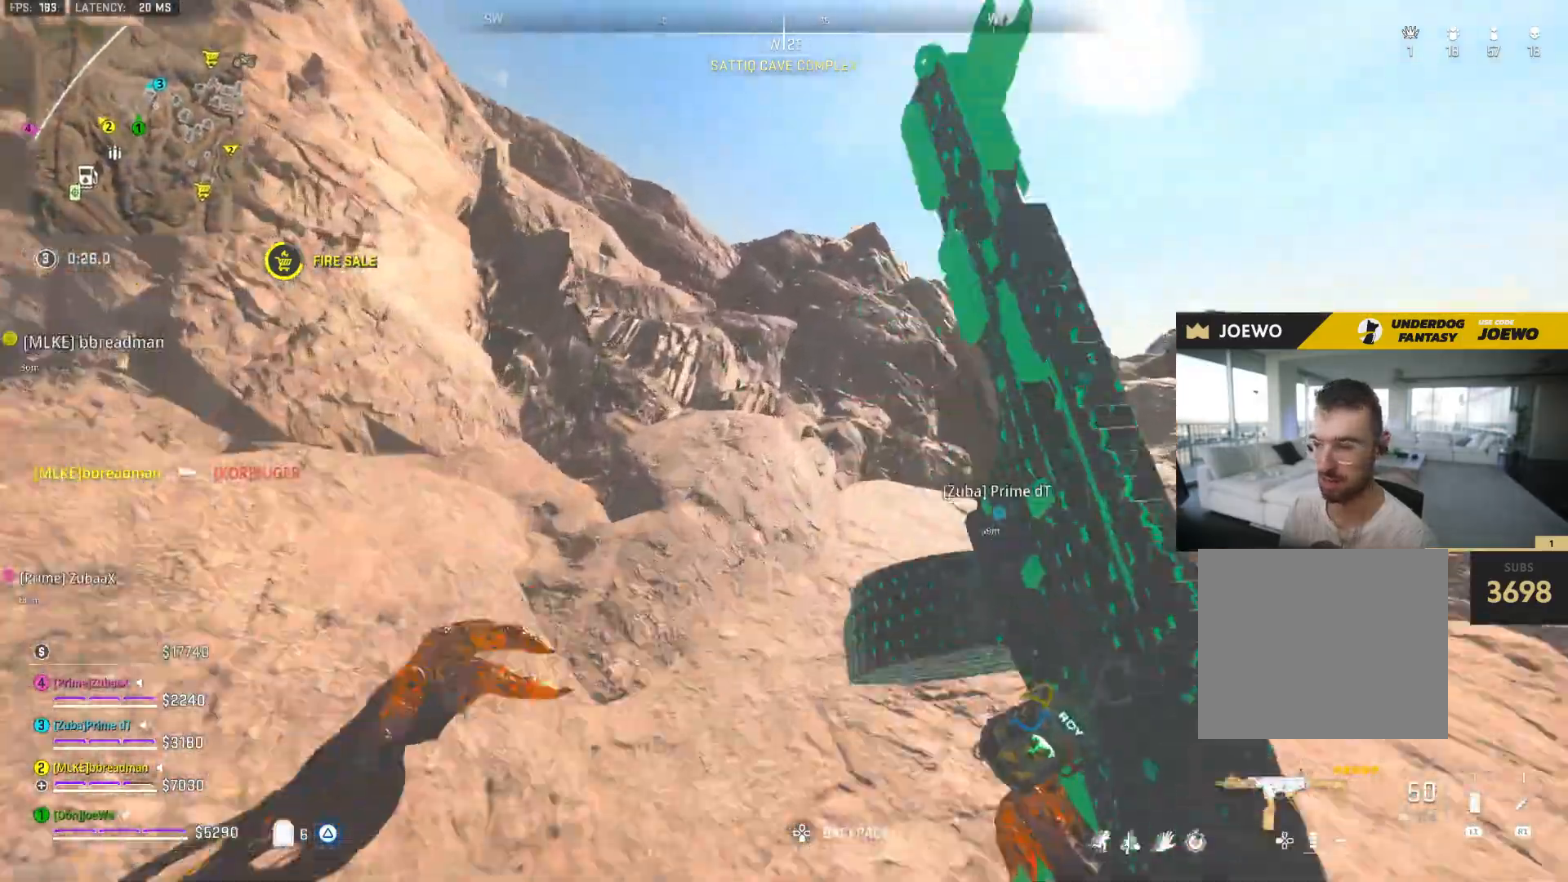
{"dt_ms": 500, "buttons": [], "left_stick": "up-left", "right_stick": "center", "events": [[33, "left_stick", "up-left"]]}
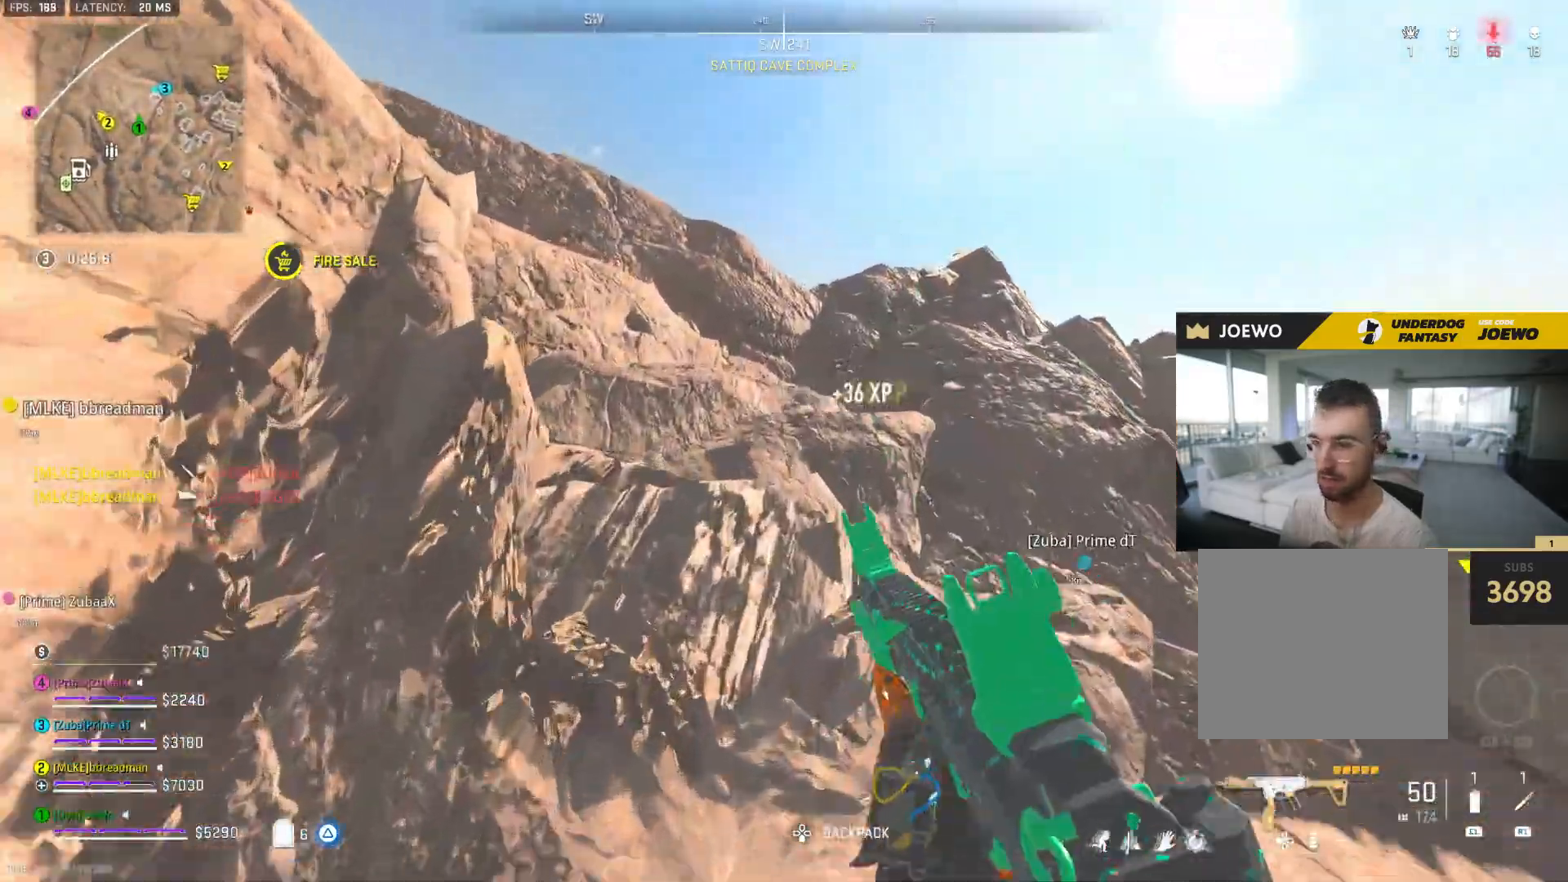
{"dt_ms": 500, "buttons": [], "left_stick": "up-left", "right_stick": "center", "events": [[167, "left_stick", "up"], [167, "right_stick", "right"], [250, "right_stick", "center"], [483, "left_stick", "up-left"]]}
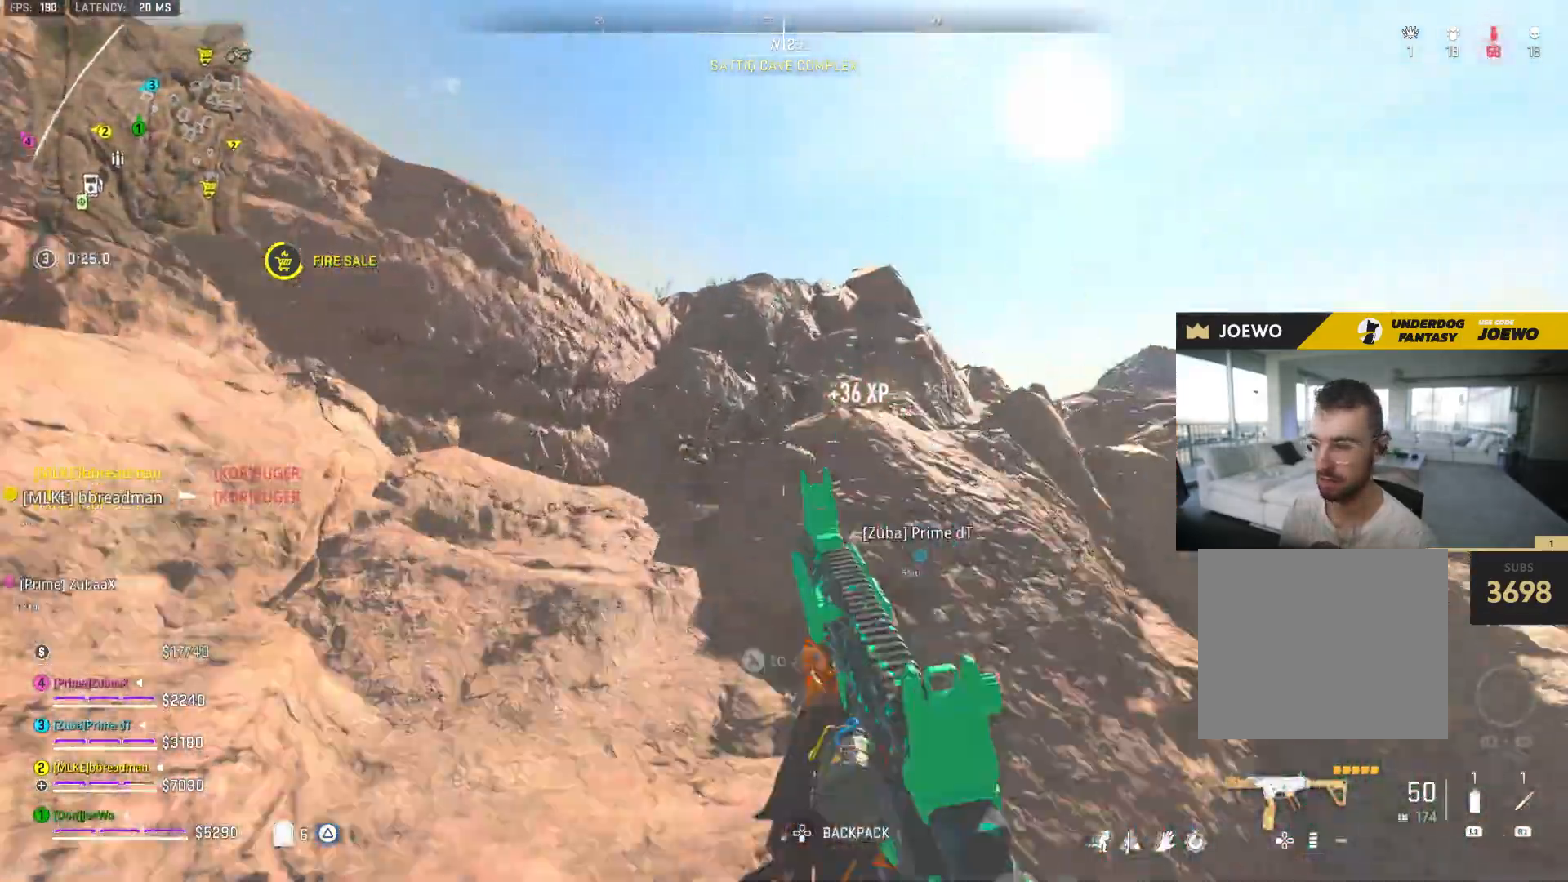
{"dt_ms": 500, "buttons": [], "left_stick": "up-left", "right_stick": "left", "events": [[83, "right_stick", "left"], [167, "right_stick", "center"], [367, "right_stick", "left"]]}
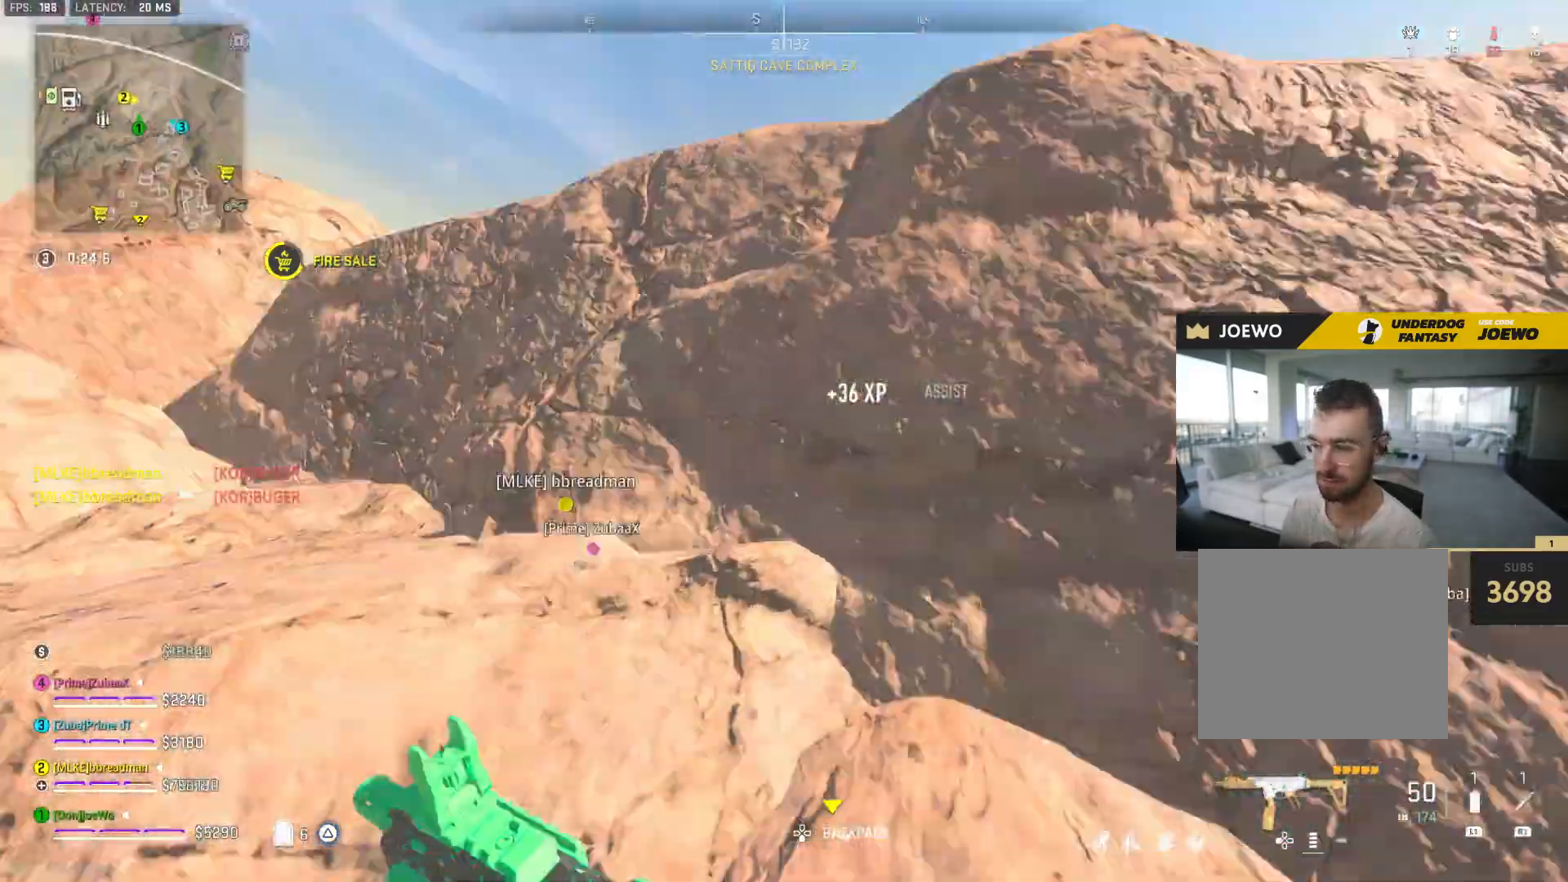
{"dt_ms": 500, "buttons": [], "left_stick": "up-left", "right_stick": "center", "events": [[133, "right_stick", "center"]]}
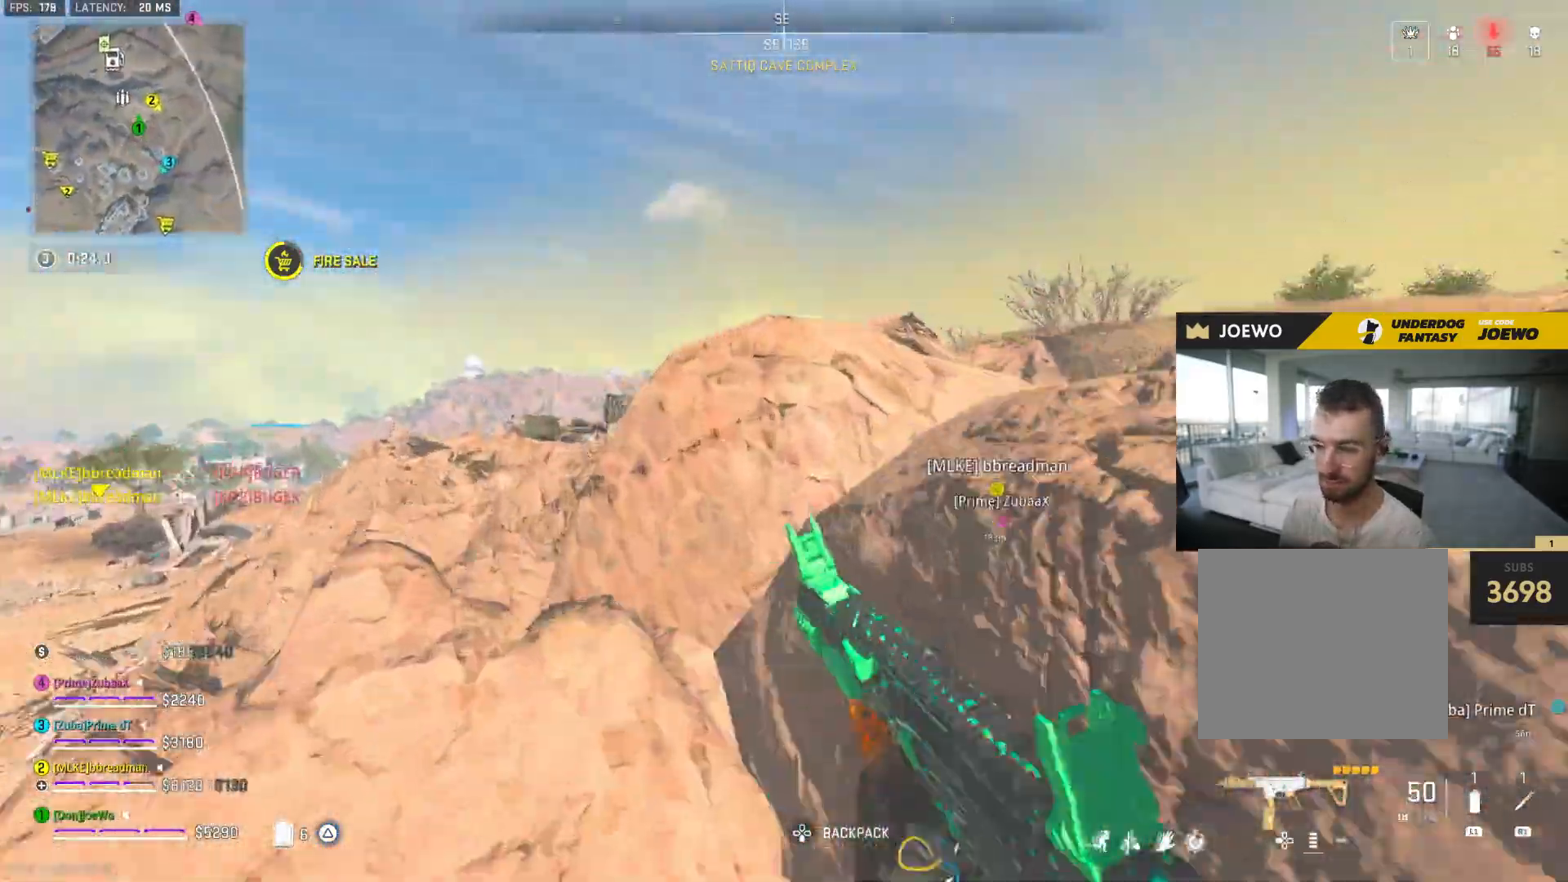
{"dt_ms": 500, "buttons": [], "left_stick": "up", "right_stick": "right", "events": [[67, "right_stick", "right"], [117, "left_stick", "up"], [250, "right_stick", "center"], [483, "right_stick", "right"]]}
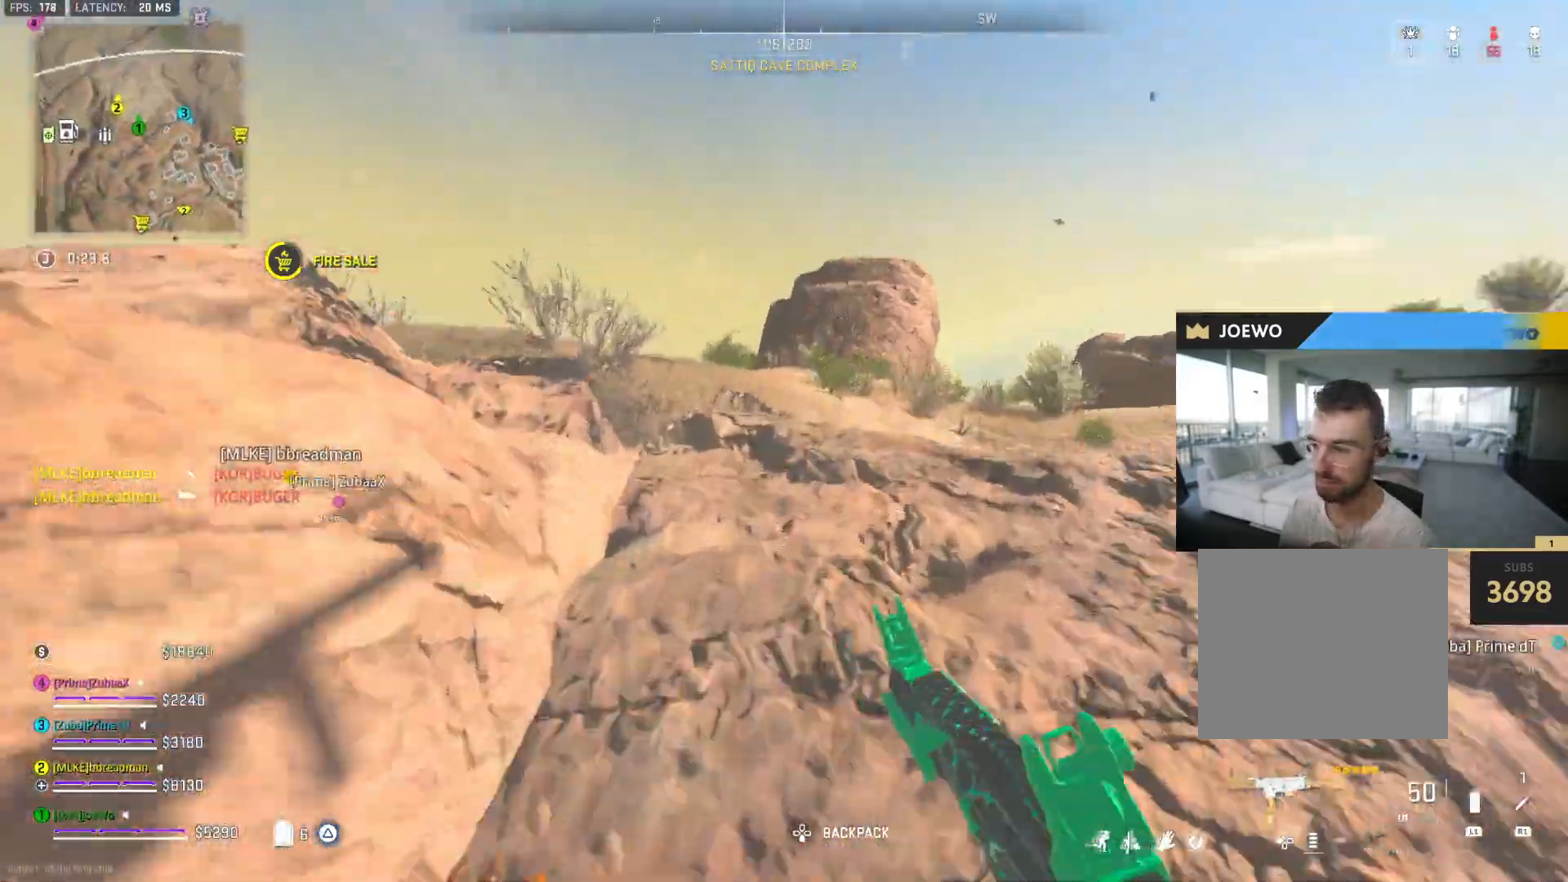
{"dt_ms": 500, "buttons": [], "left_stick": "up", "right_stick": "center", "events": [[67, "right_stick", "center"], [400, "TRIANGLE", "down"], [500, "TRIANGLE", "up"]]}
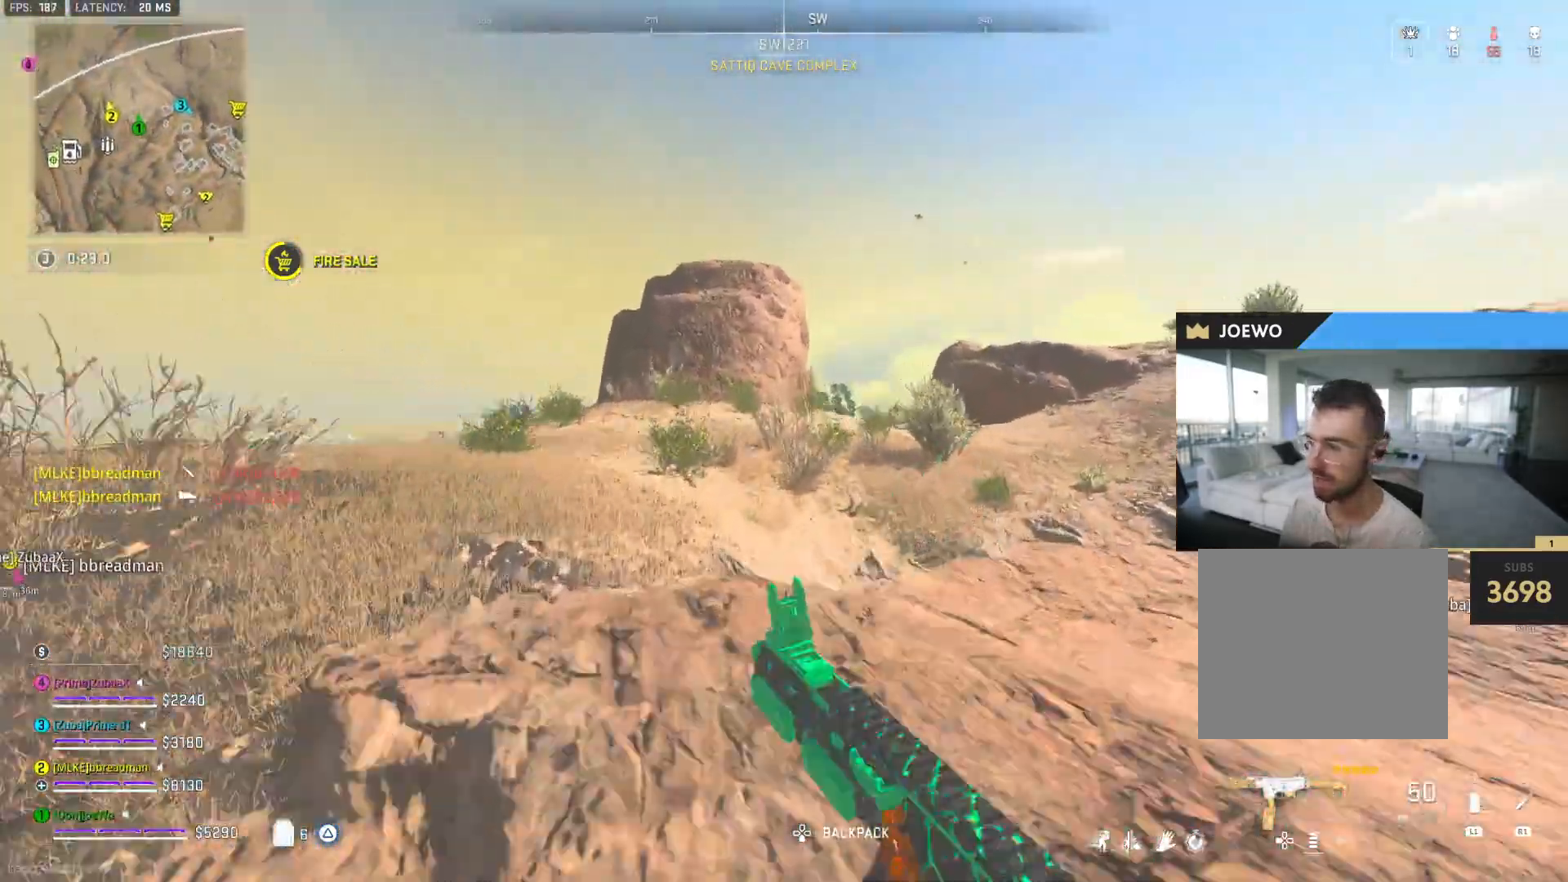
{"dt_ms": 500, "buttons": [], "left_stick": "up", "right_stick": "center", "events": [[167, "right_stick", "right"], [267, "right_stick", "up"], [450, "right_stick", "center"]]}
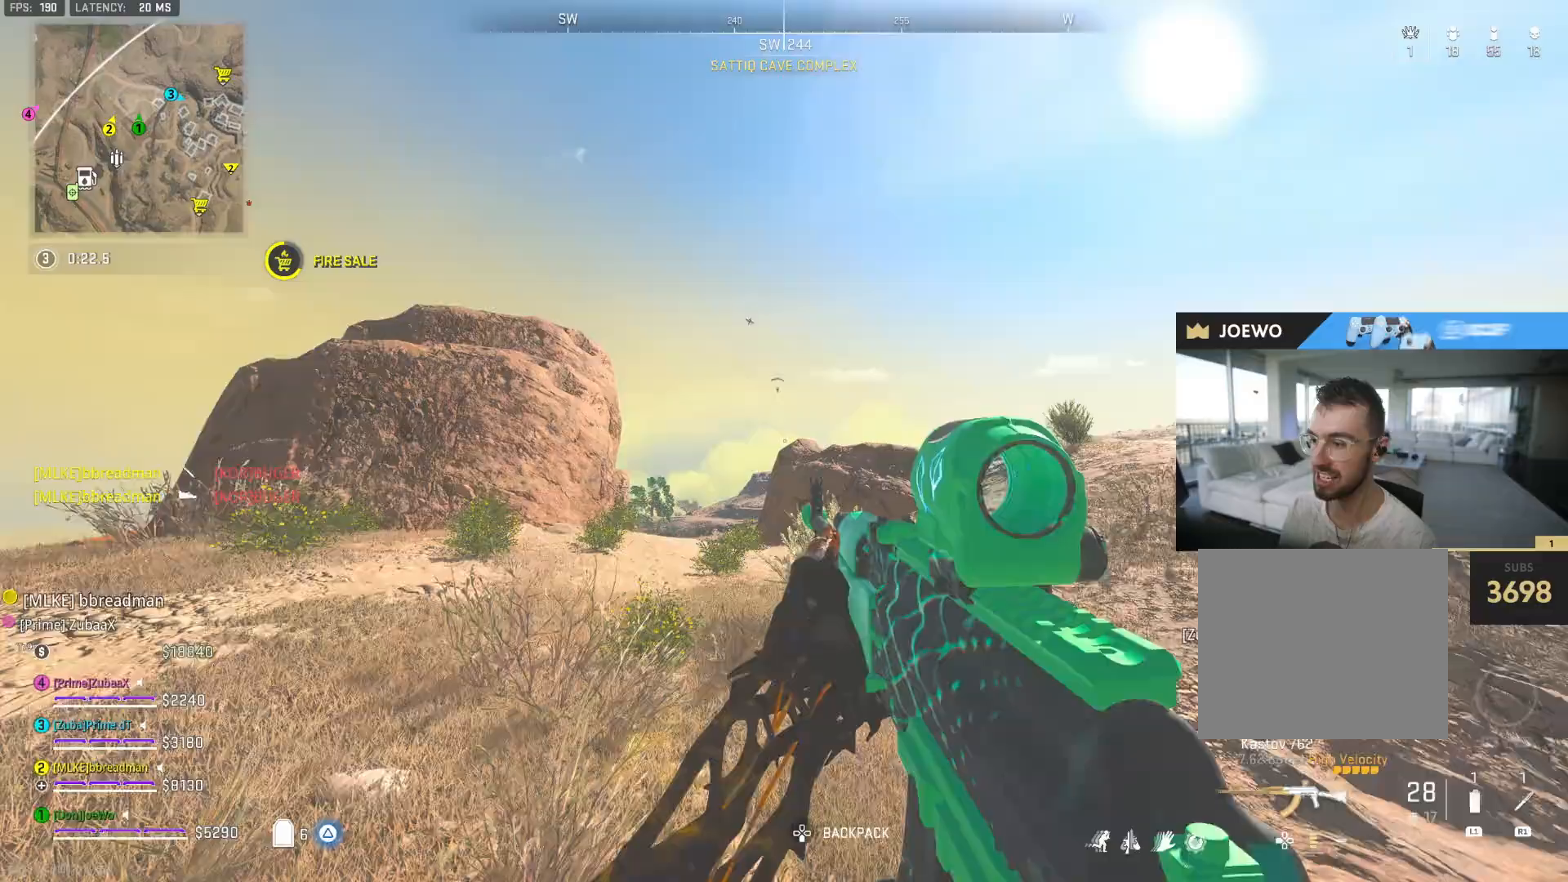
{"dt_ms": 500, "buttons": [], "left_stick": "up", "right_stick": "center", "events": []}
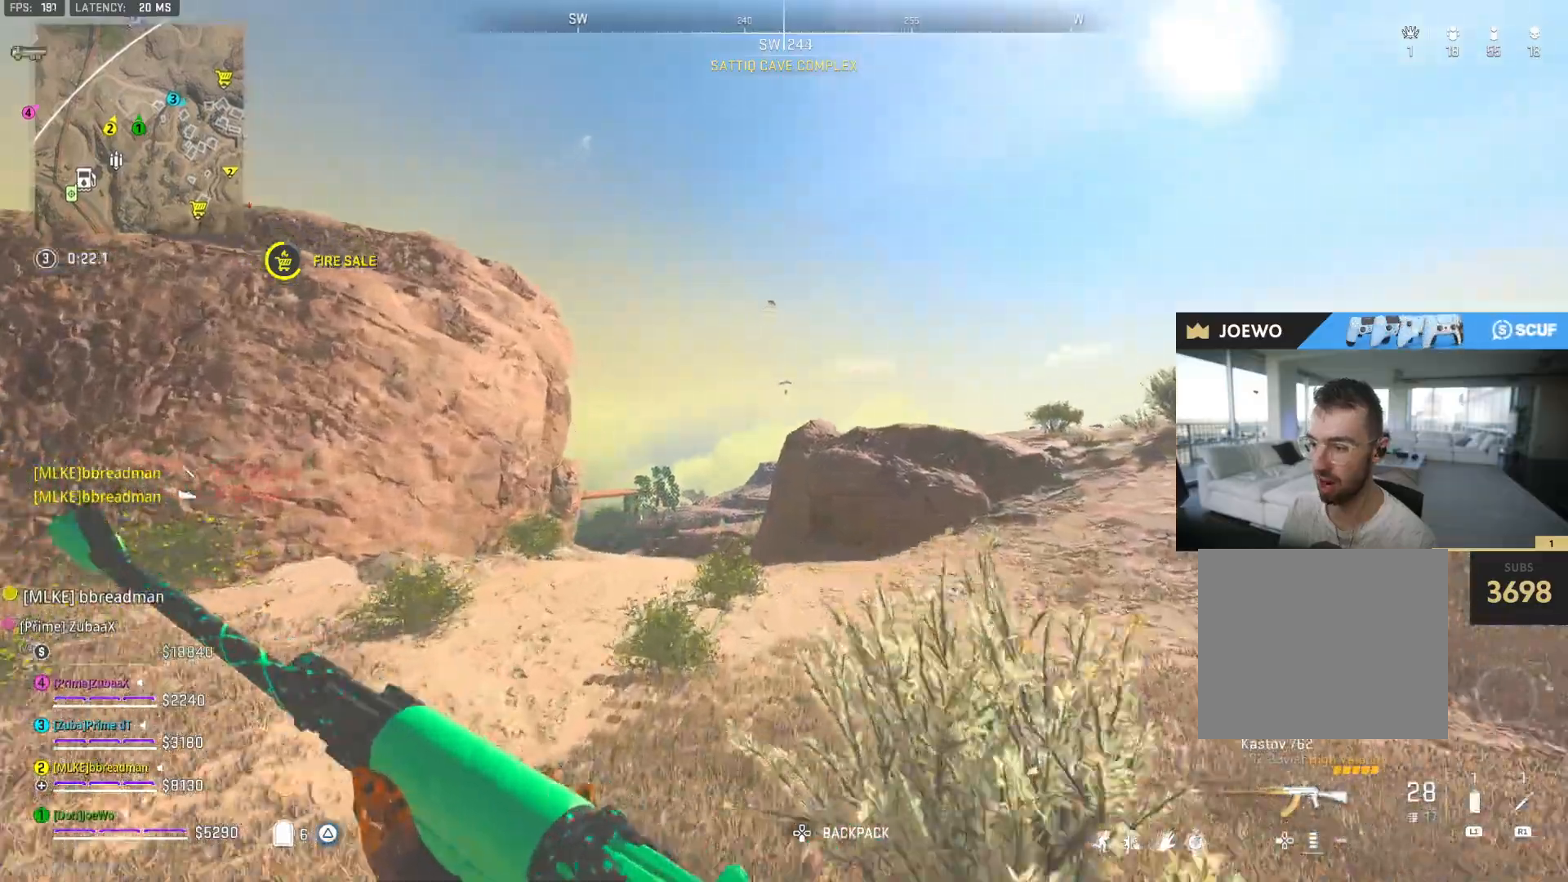
{"dt_ms": 500, "buttons": [], "left_stick": "up-left", "right_stick": "center", "events": [[33, "right_stick", "down-left"], [83, "left_stick", "left"], [200, "left_stick", "up-left"], [333, "right_stick", "center"], [367, "TRIANGLE", "down"], [450, "TRIANGLE", "up"]]}
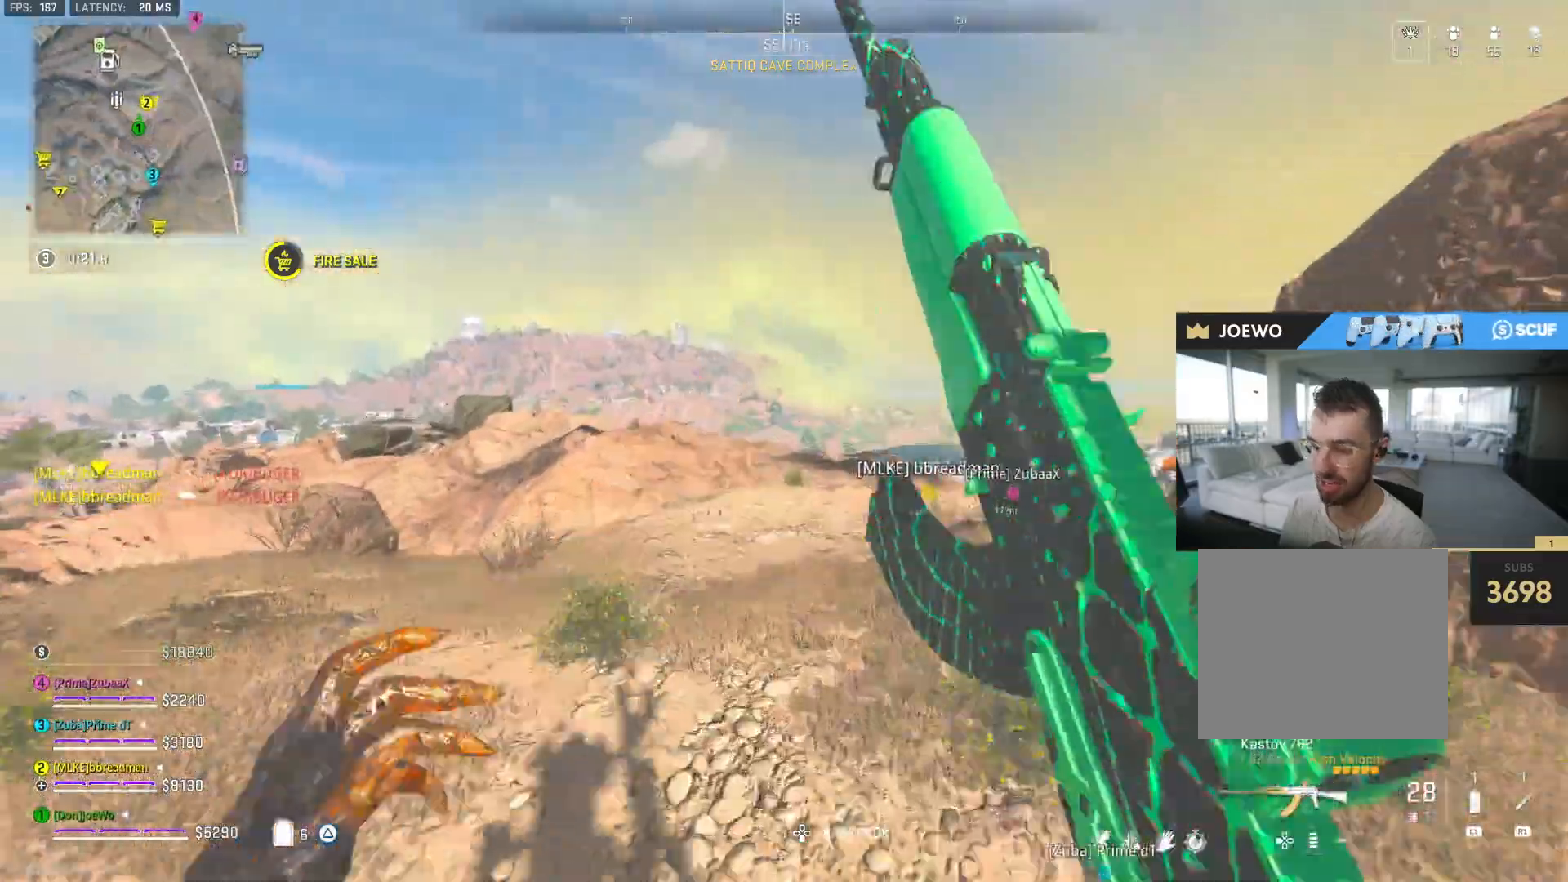
{"dt_ms": 500, "buttons": [], "left_stick": "up-right", "right_stick": "center", "events": [[133, "right_stick", "down-right"], [267, "left_stick", "up-right"], [267, "right_stick", "center"]]}
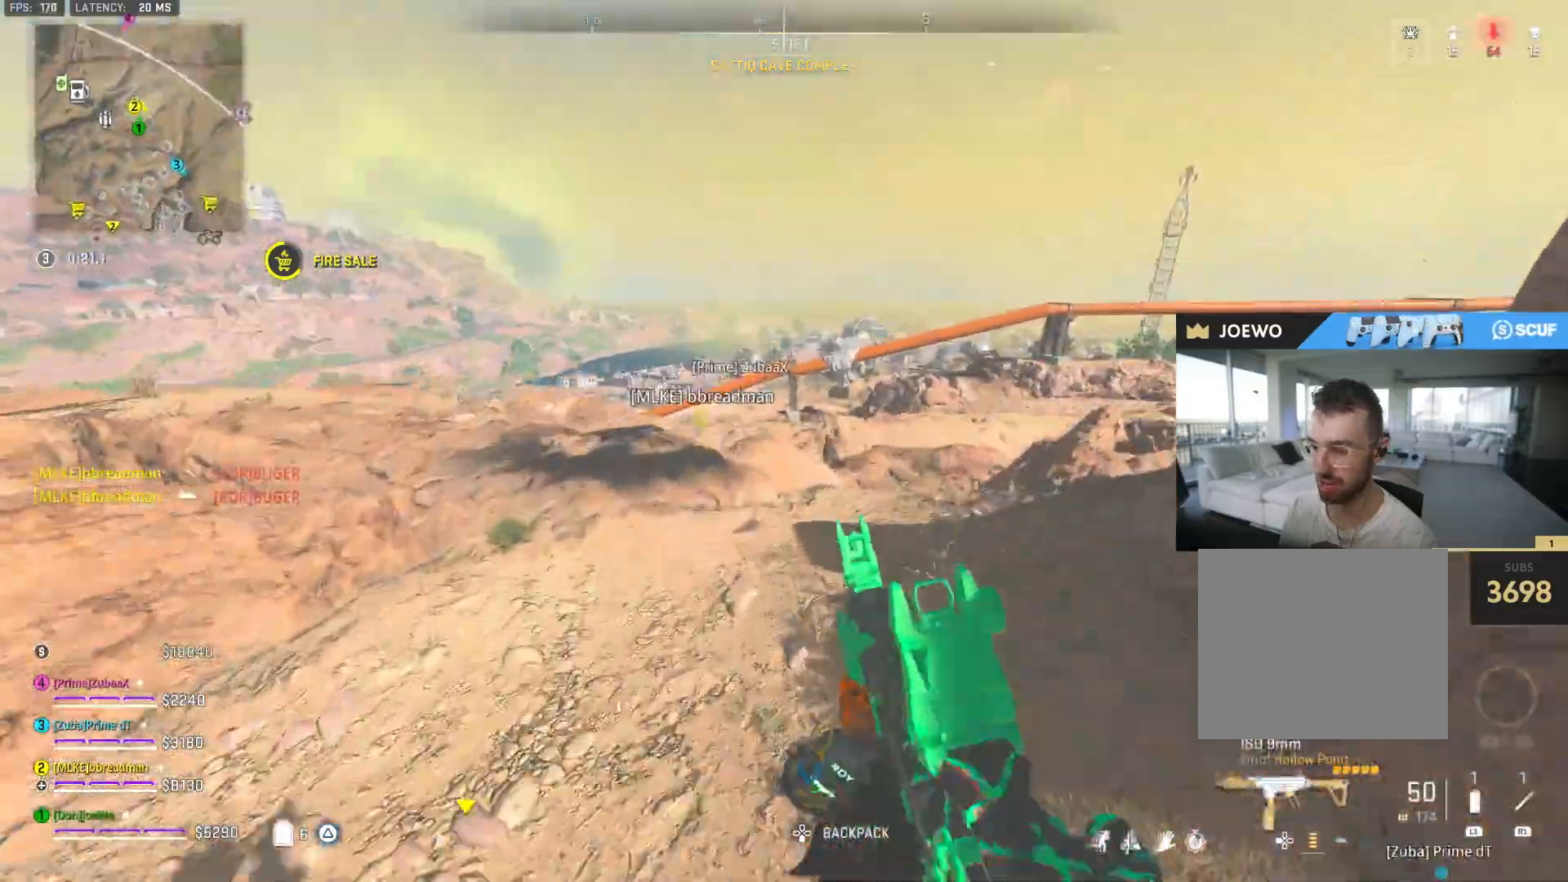
{"dt_ms": 500, "buttons": [], "left_stick": "up", "right_stick": "center", "events": [[17, "TRIANGLE", "down"], [83, "TRIANGLE", "up"], [233, "SQUARE", "down"], [333, "SQUARE", "up"], [400, "left_stick", "up"]]}
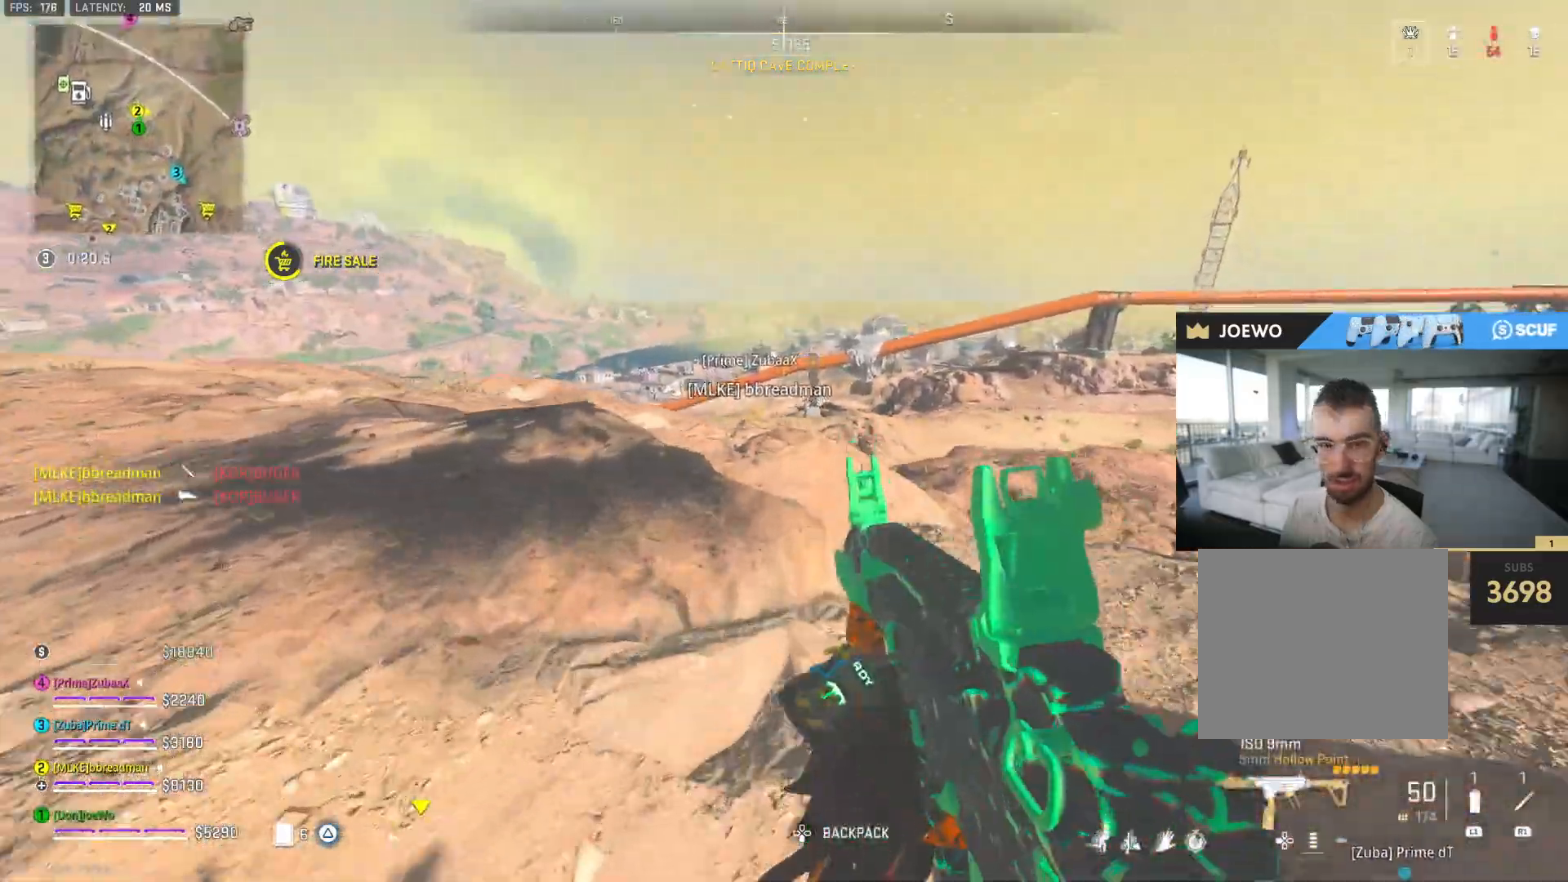
{"dt_ms": 500, "buttons": [], "left_stick": "up", "right_stick": "center", "events": [[67, "right_stick", "left"], [233, "right_stick", "center"], [350, "right_stick", "right"], [483, "right_stick", "center"]]}
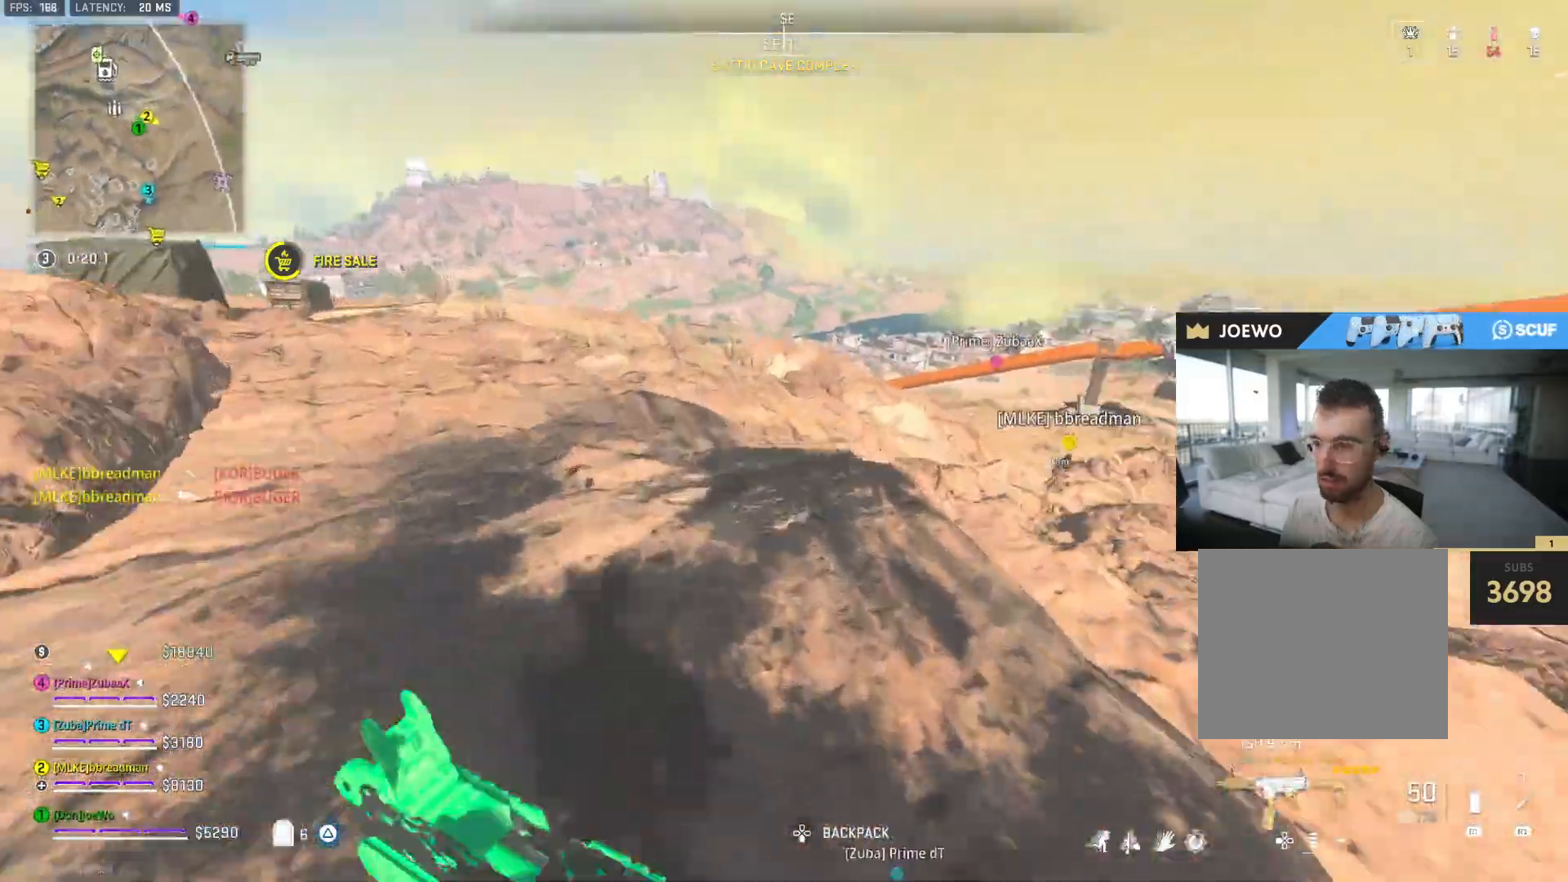
{"dt_ms": 500, "buttons": [], "left_stick": "up", "right_stick": "center", "events": []}
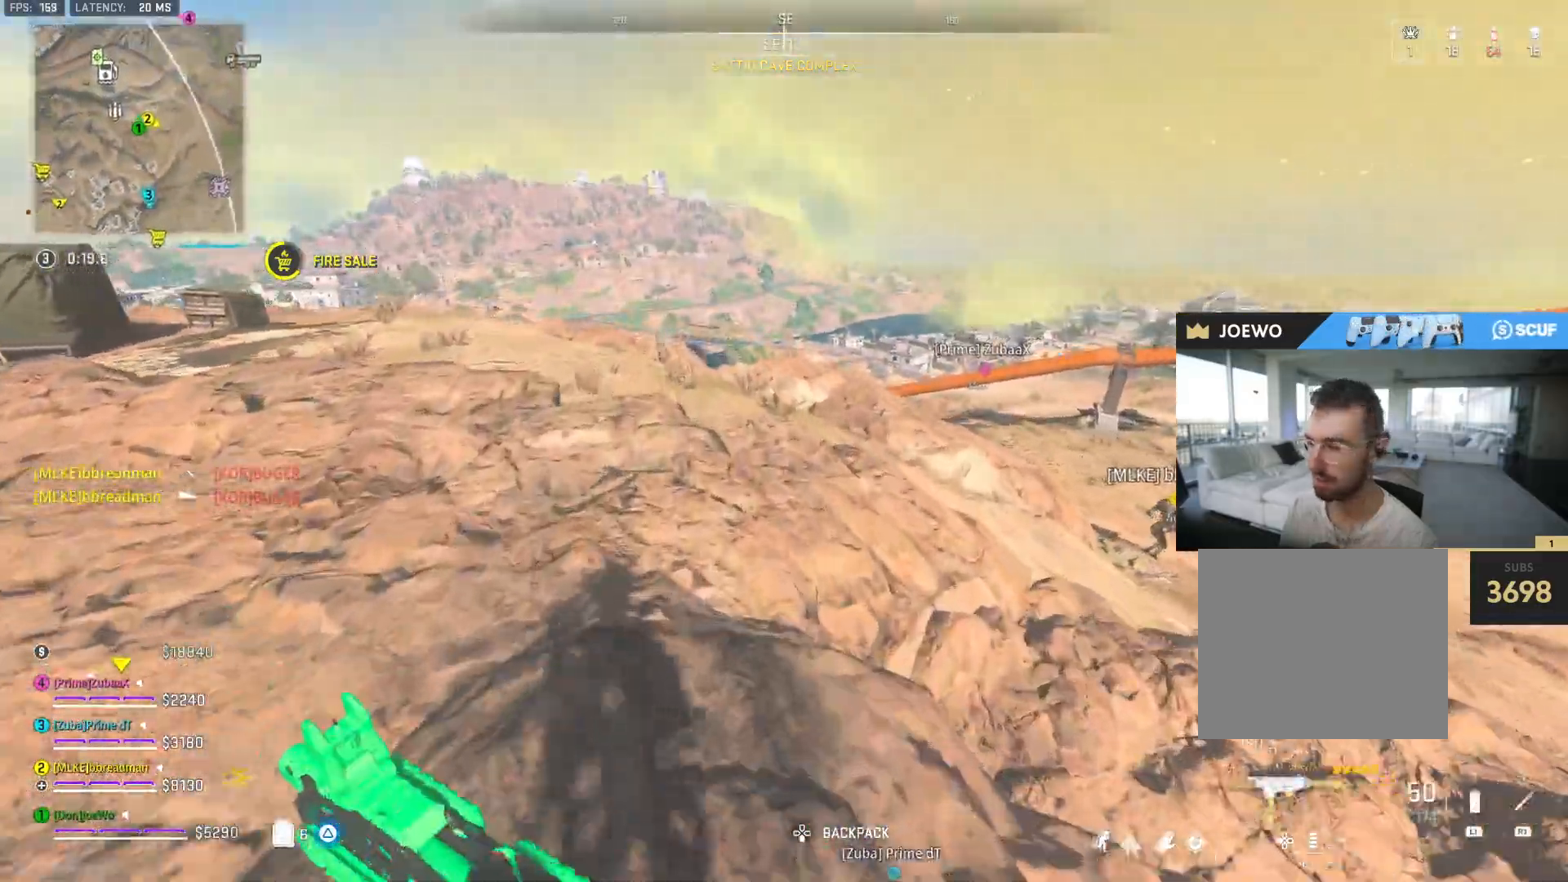
{"dt_ms": 500, "buttons": [], "left_stick": "up", "right_stick": "center", "events": [[50, "right_stick", "left"], [317, "right_stick", "center"]]}
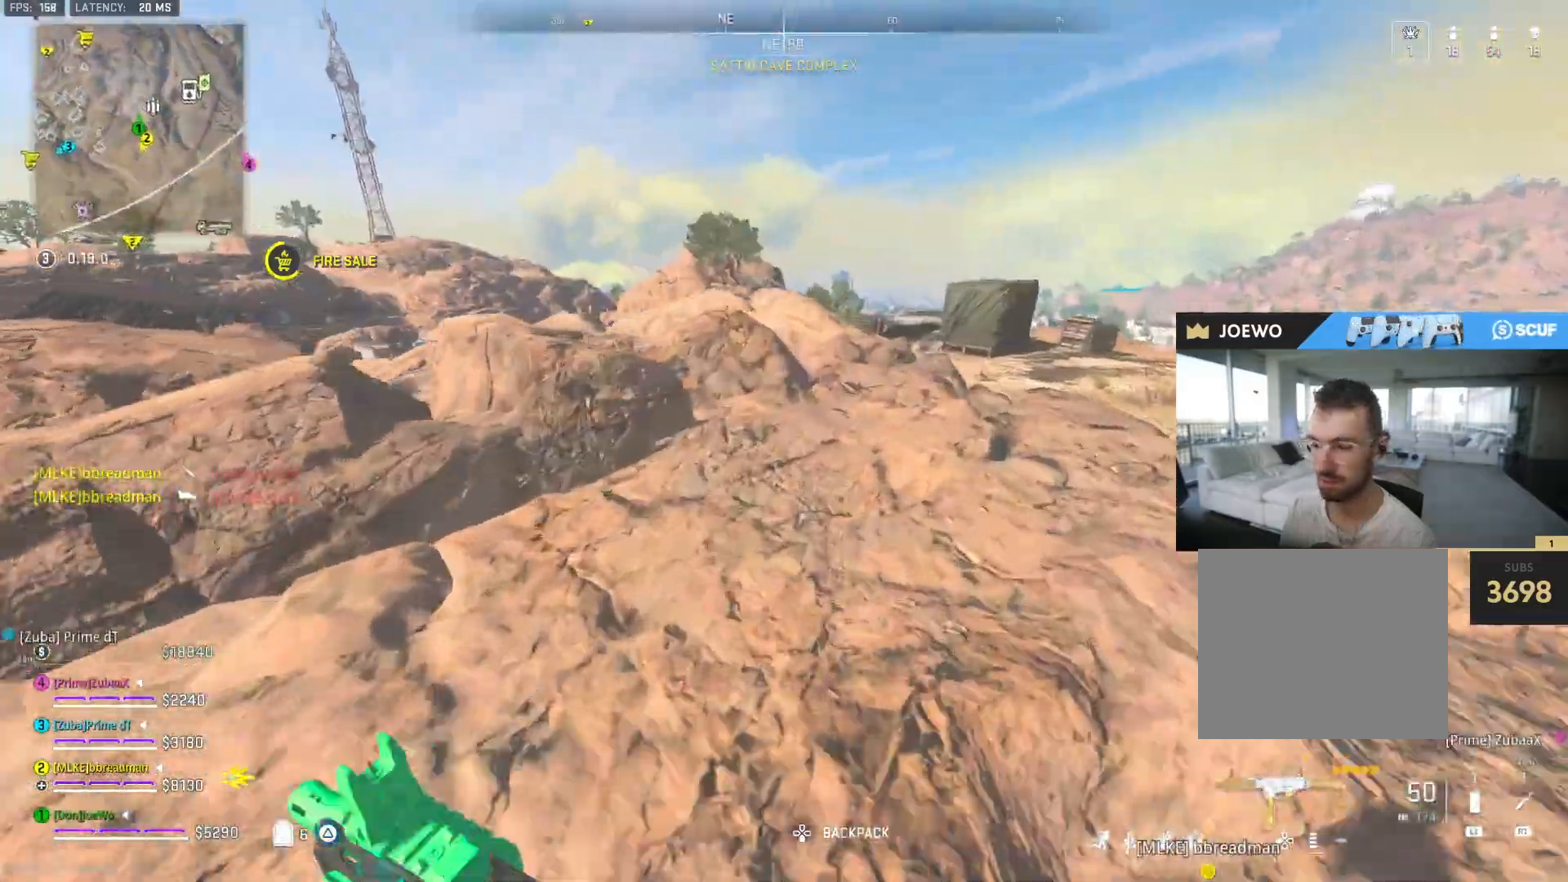
{"dt_ms": 500, "buttons": [], "left_stick": "up-right", "right_stick": "center", "events": [[150, "left_stick", "up-right"], [183, "TRIANGLE", "down"], [267, "TRIANGLE", "up"]]}
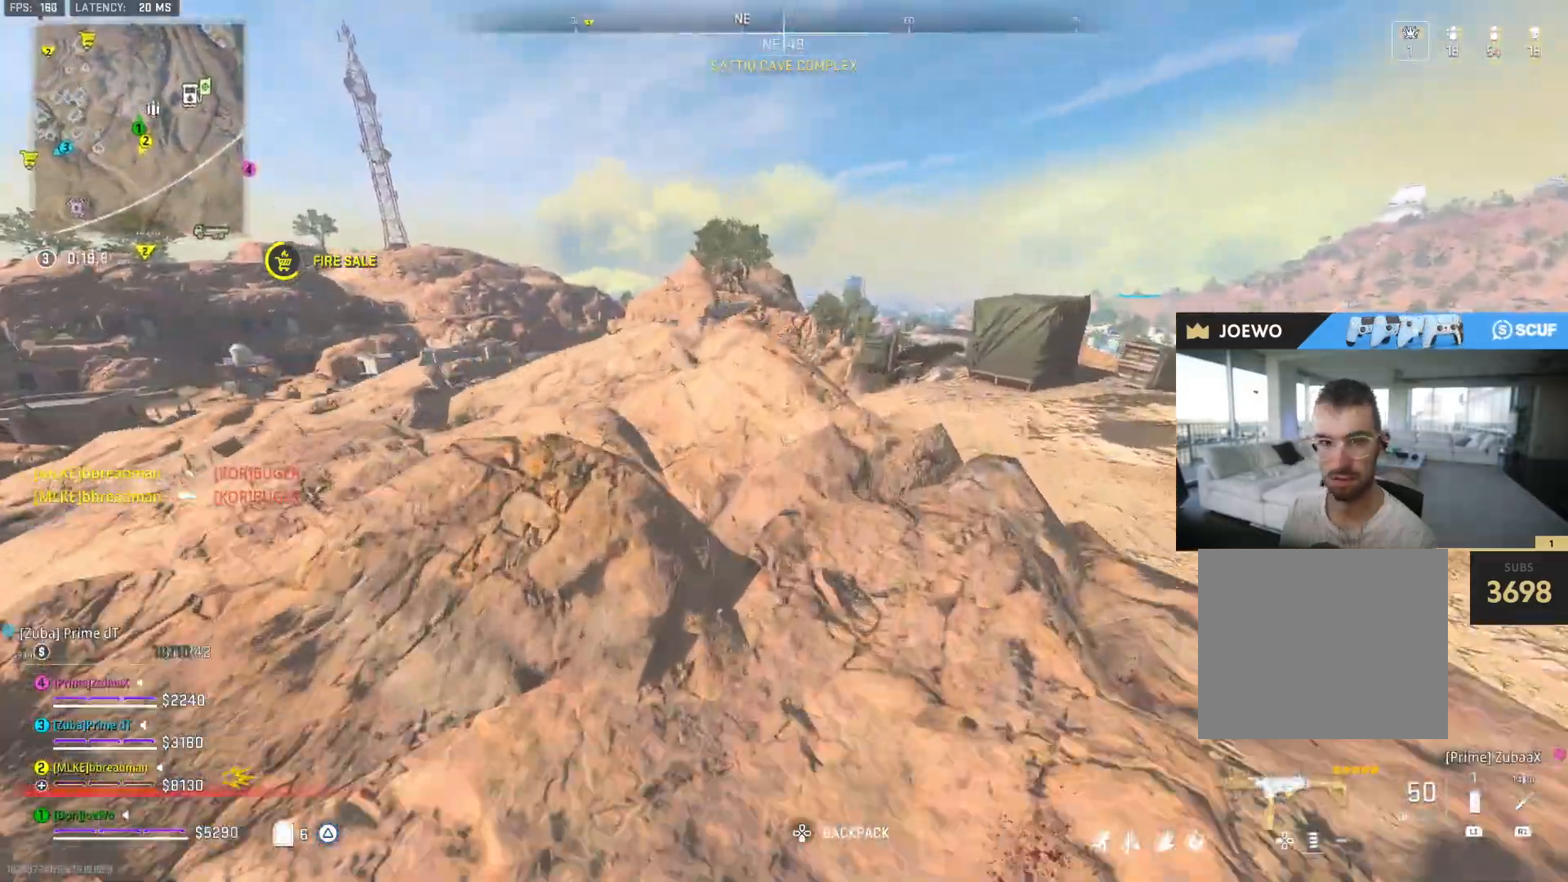
{"dt_ms": 500, "buttons": [], "left_stick": "up-right", "right_stick": "center", "events": [[83, "right_stick", "right"], [283, "right_stick", "center"]]}
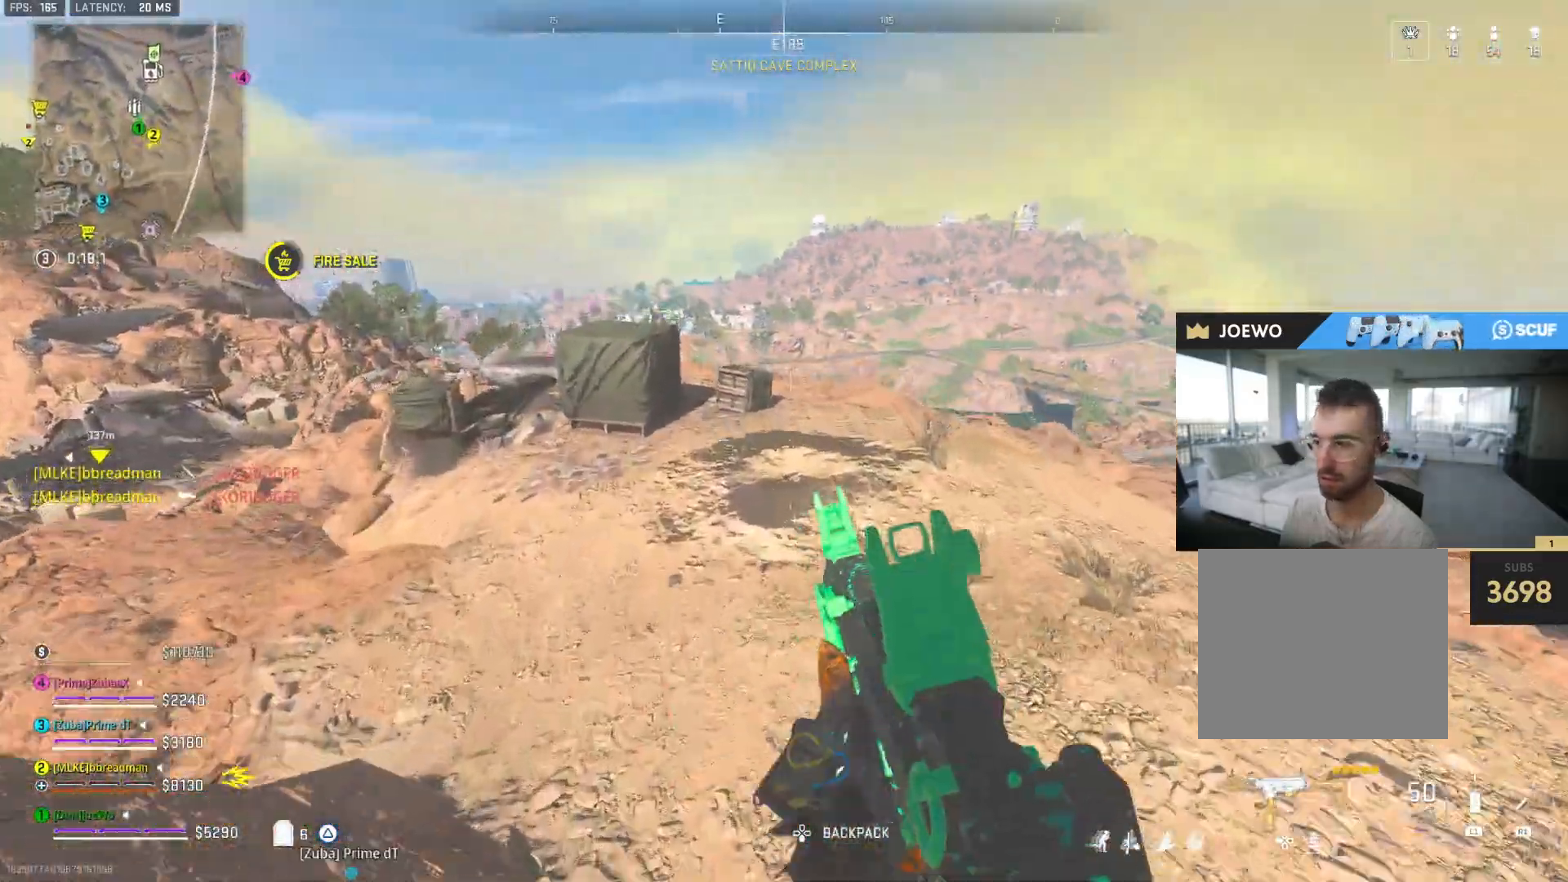
{"dt_ms": 500, "buttons": [], "left_stick": "up", "right_stick": "right", "events": [[150, "left_stick", "up"], [450, "right_stick", "right"]]}
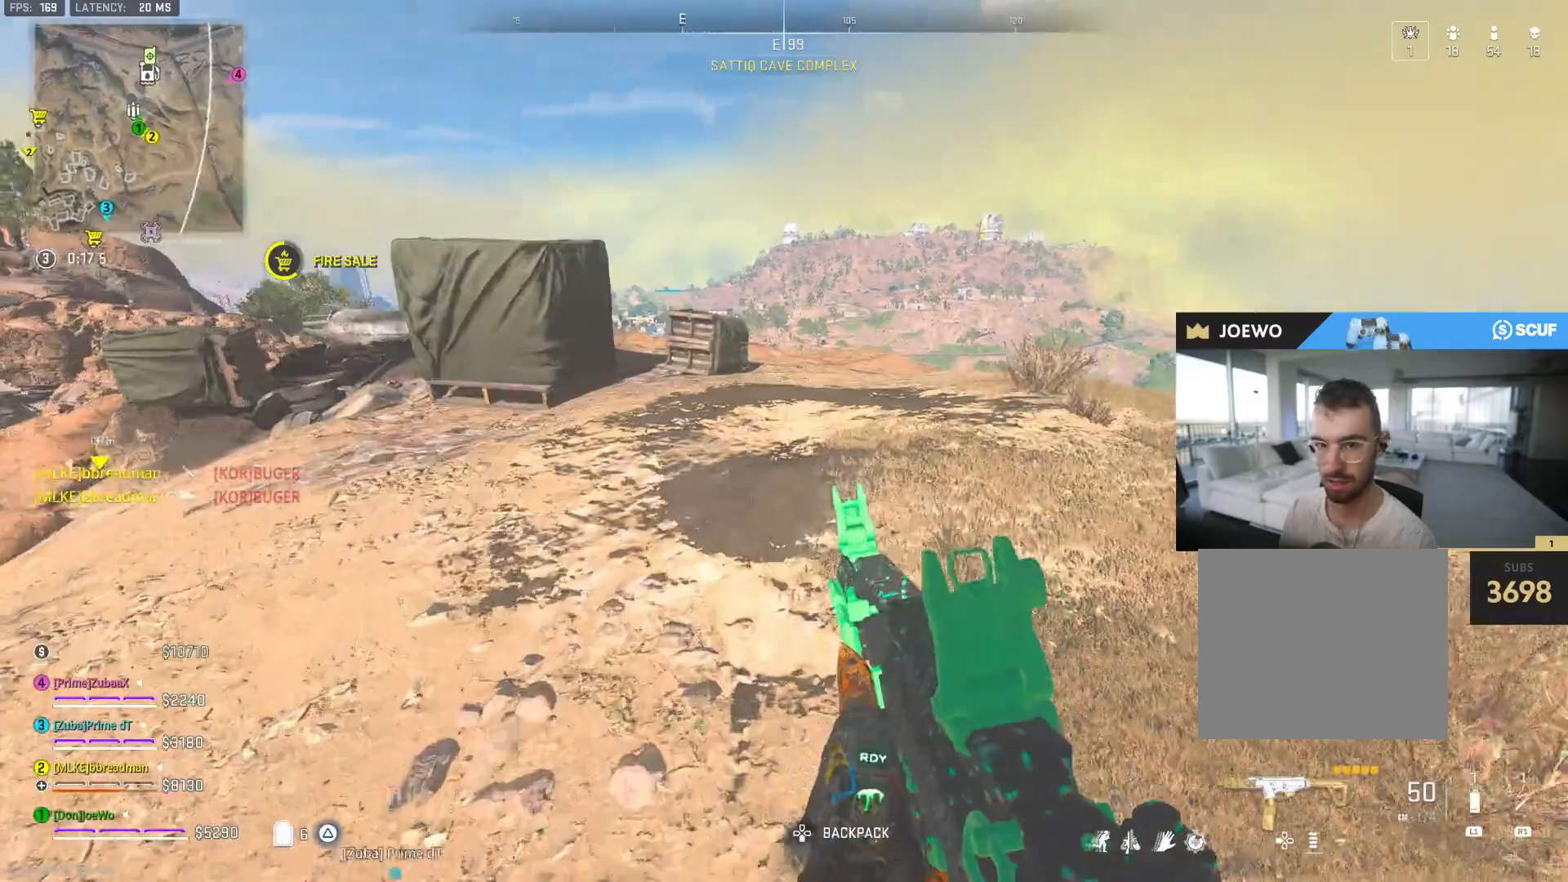
{"dt_ms": 500, "buttons": [], "left_stick": "up-left", "right_stick": "center", "events": [[67, "right_stick", "center"], [150, "TRIANGLE", "down"], [150, "left_stick", "up-left"], [233, "TRIANGLE", "up"], [283, "TRIANGLE", "down"], [333, "TRIANGLE", "up"], [400, "TRIANGLE", "down"], [467, "TRIANGLE", "up"]]}
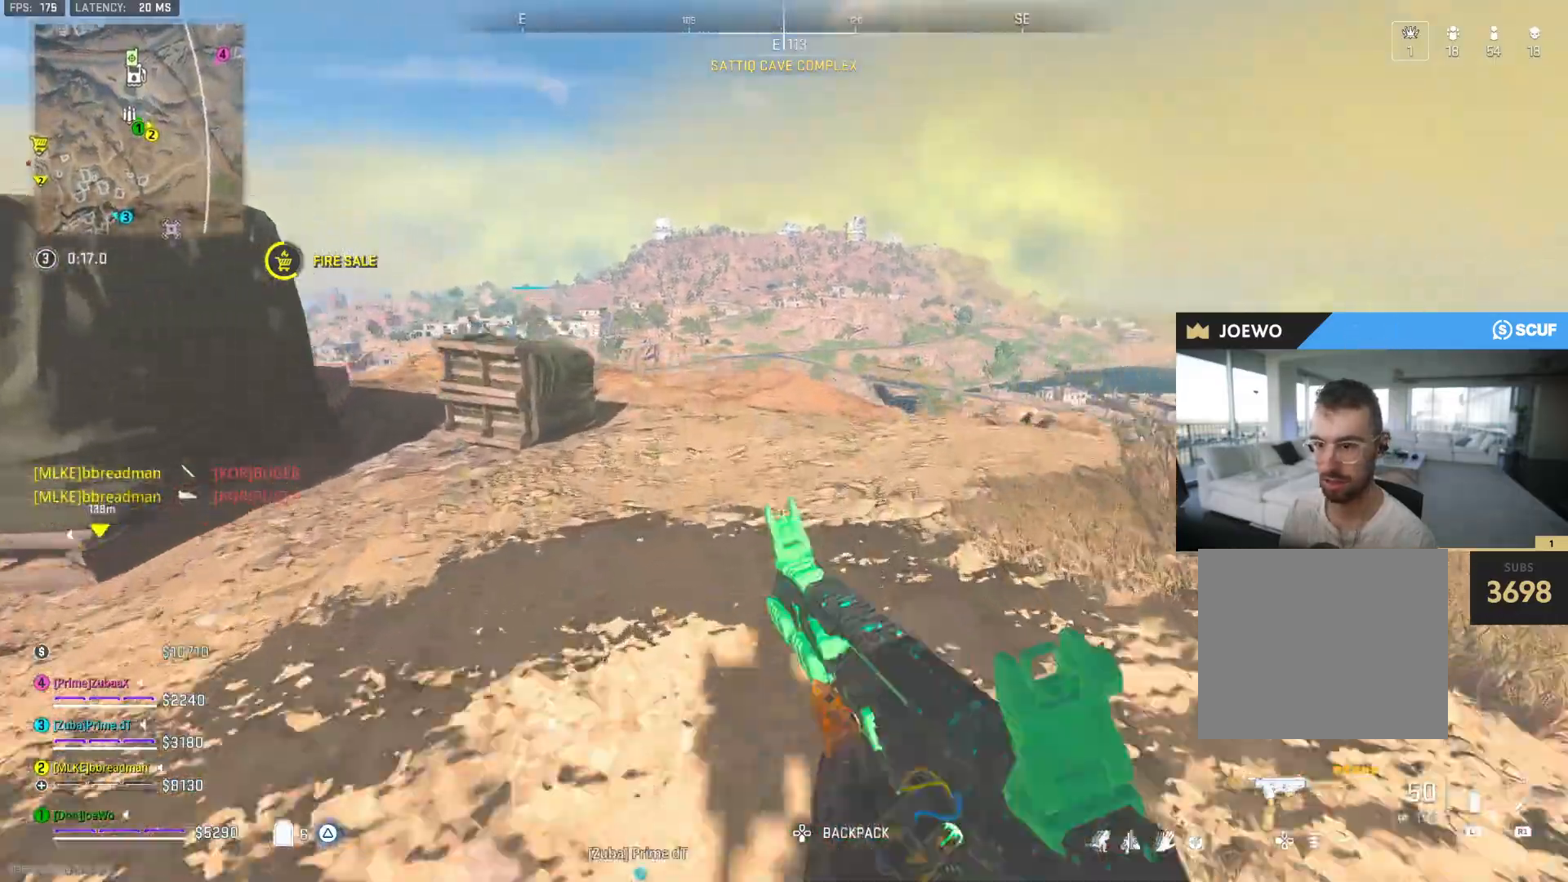
{"dt_ms": 500, "buttons": [], "left_stick": "up-left", "right_stick": "center", "events": [[117, "right_stick", "left"], [350, "right_stick", "center"], [383, "TRIANGLE", "down"], [467, "TRIANGLE", "up"]]}
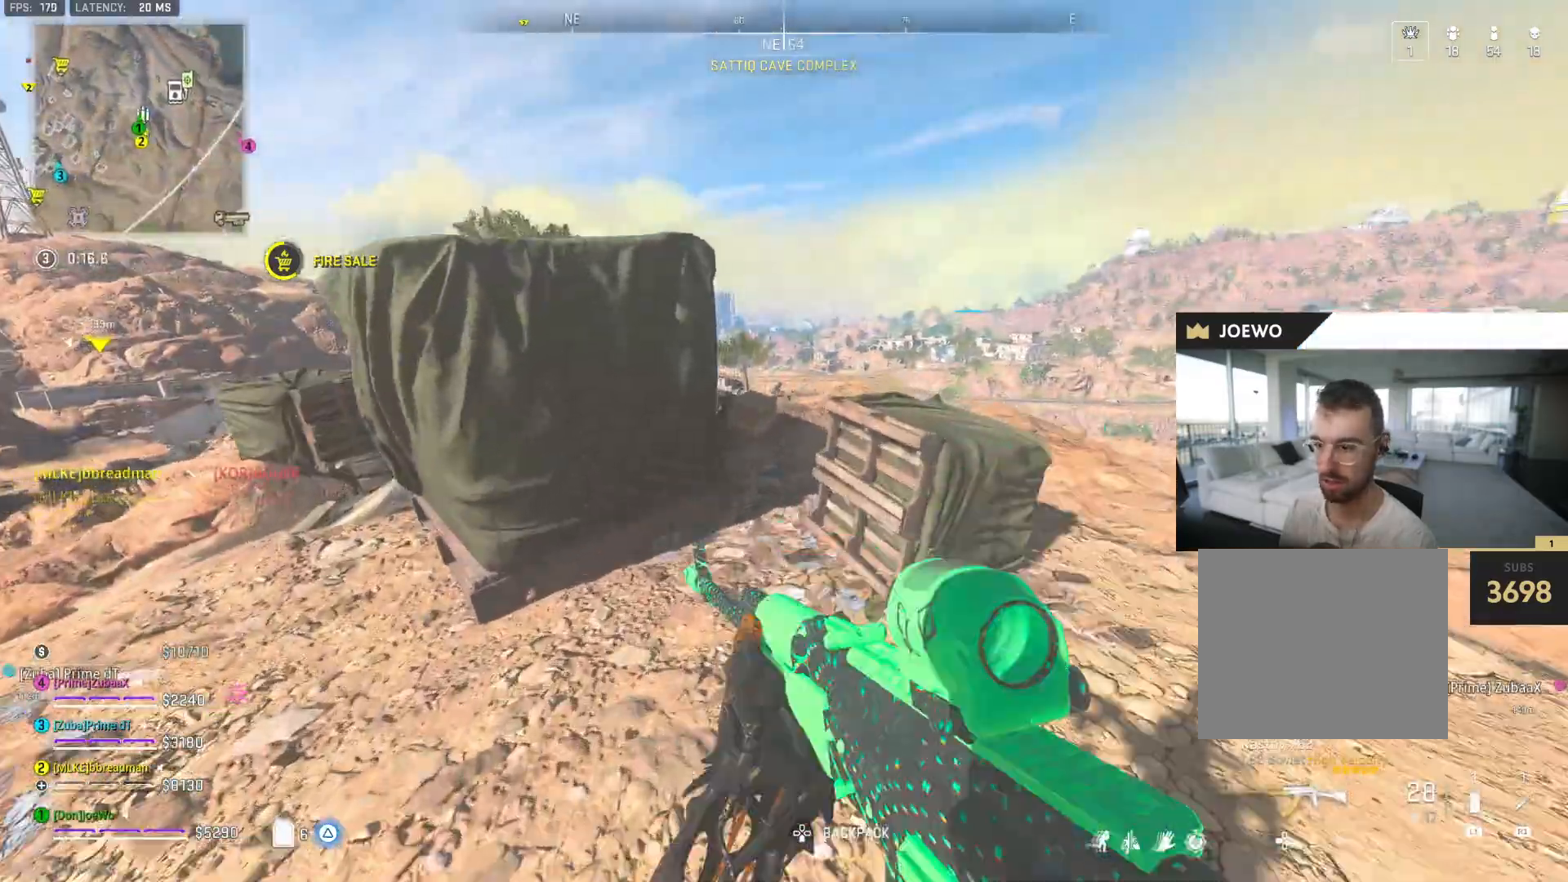
{"dt_ms": 500, "buttons": [], "left_stick": "up-right", "right_stick": "center", "events": [[133, "left_stick", "up"], [350, "left_stick", "up-right"]]}
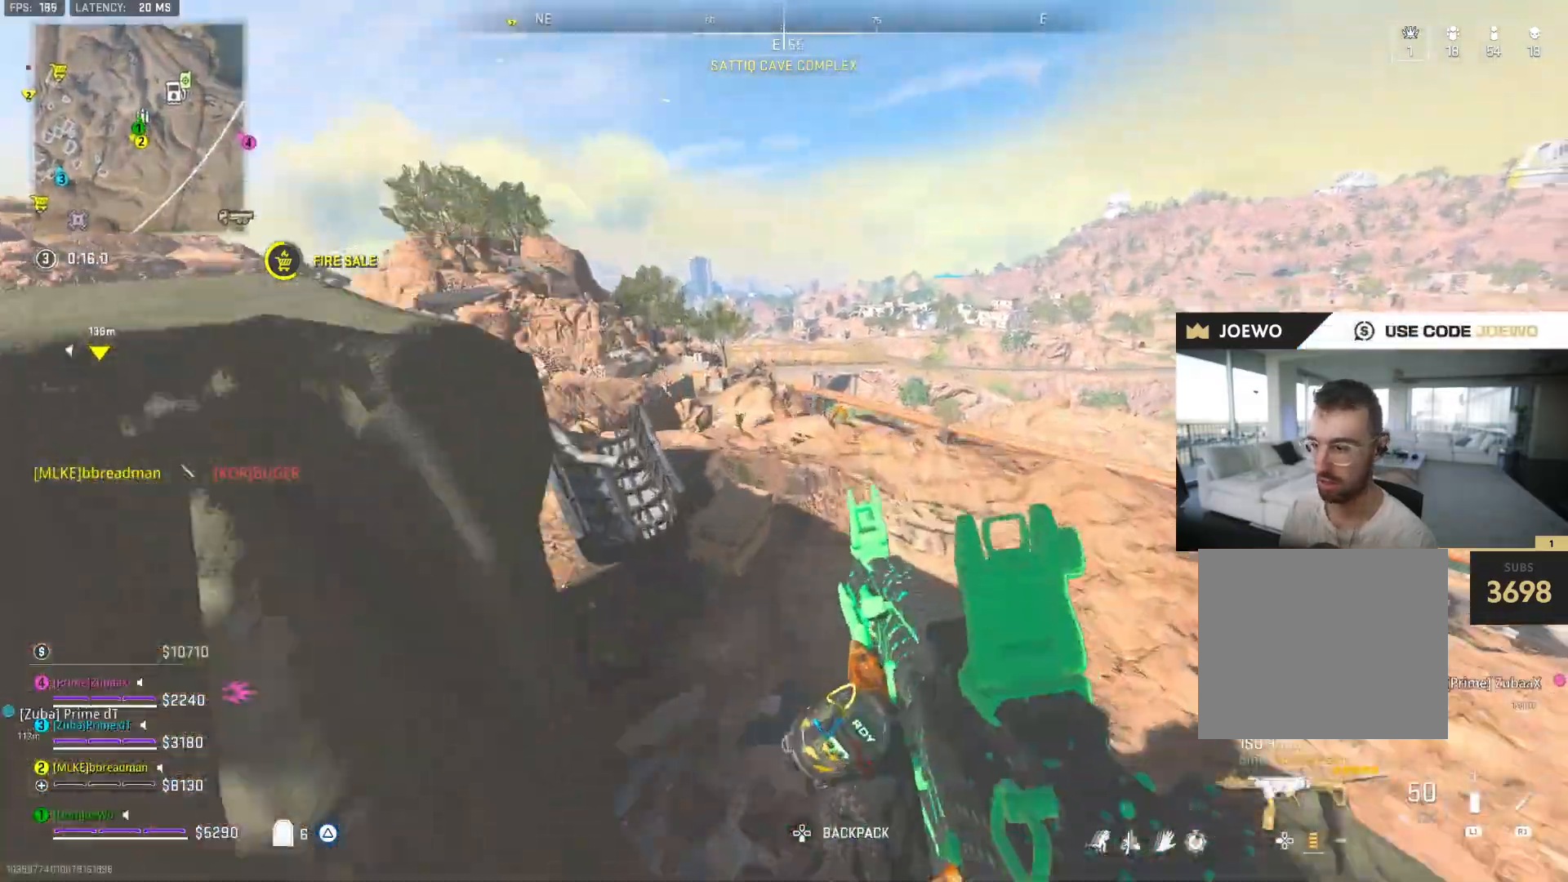
{"dt_ms": 500, "buttons": ["SQUARE"], "left_stick": "up", "right_stick": "center", "events": [[300, "SQUARE", "down"], [400, "SQUARE", "up"], [433, "left_stick", "up"], [467, "SQUARE", "down"]]}
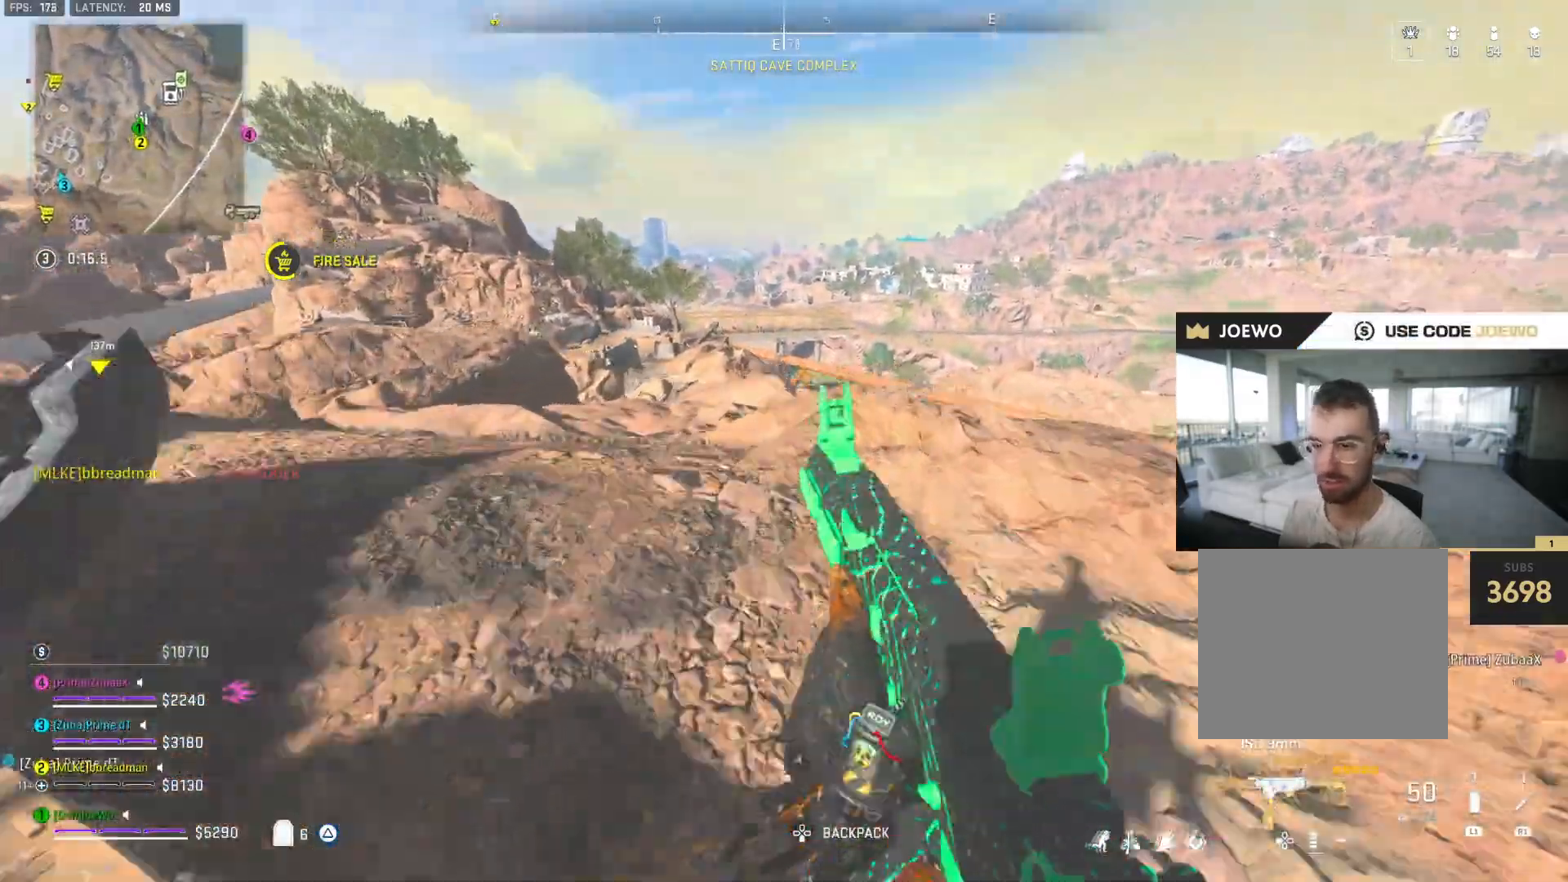
{"dt_ms": 500, "buttons": [], "left_stick": "up", "right_stick": "center", "events": [[17, "SQUARE", "up"], [67, "SQUARE", "down"], [67, "right_stick", "down"], [150, "right_stick", "center"], [167, "SQUARE", "up"]]}
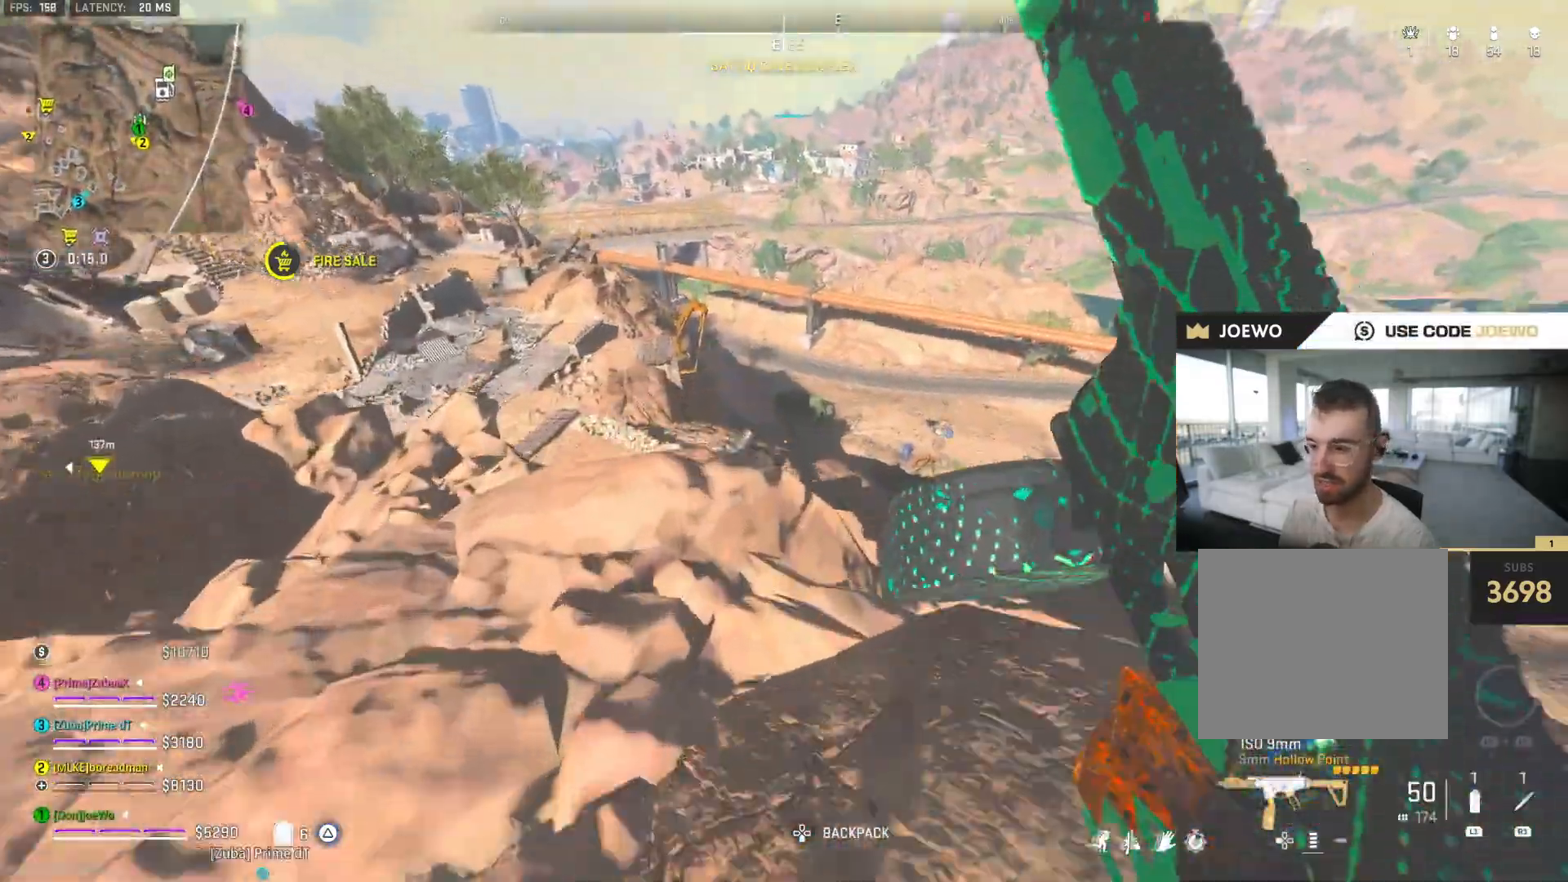
{"dt_ms": 500, "buttons": [], "left_stick": "up", "right_stick": "center", "events": []}
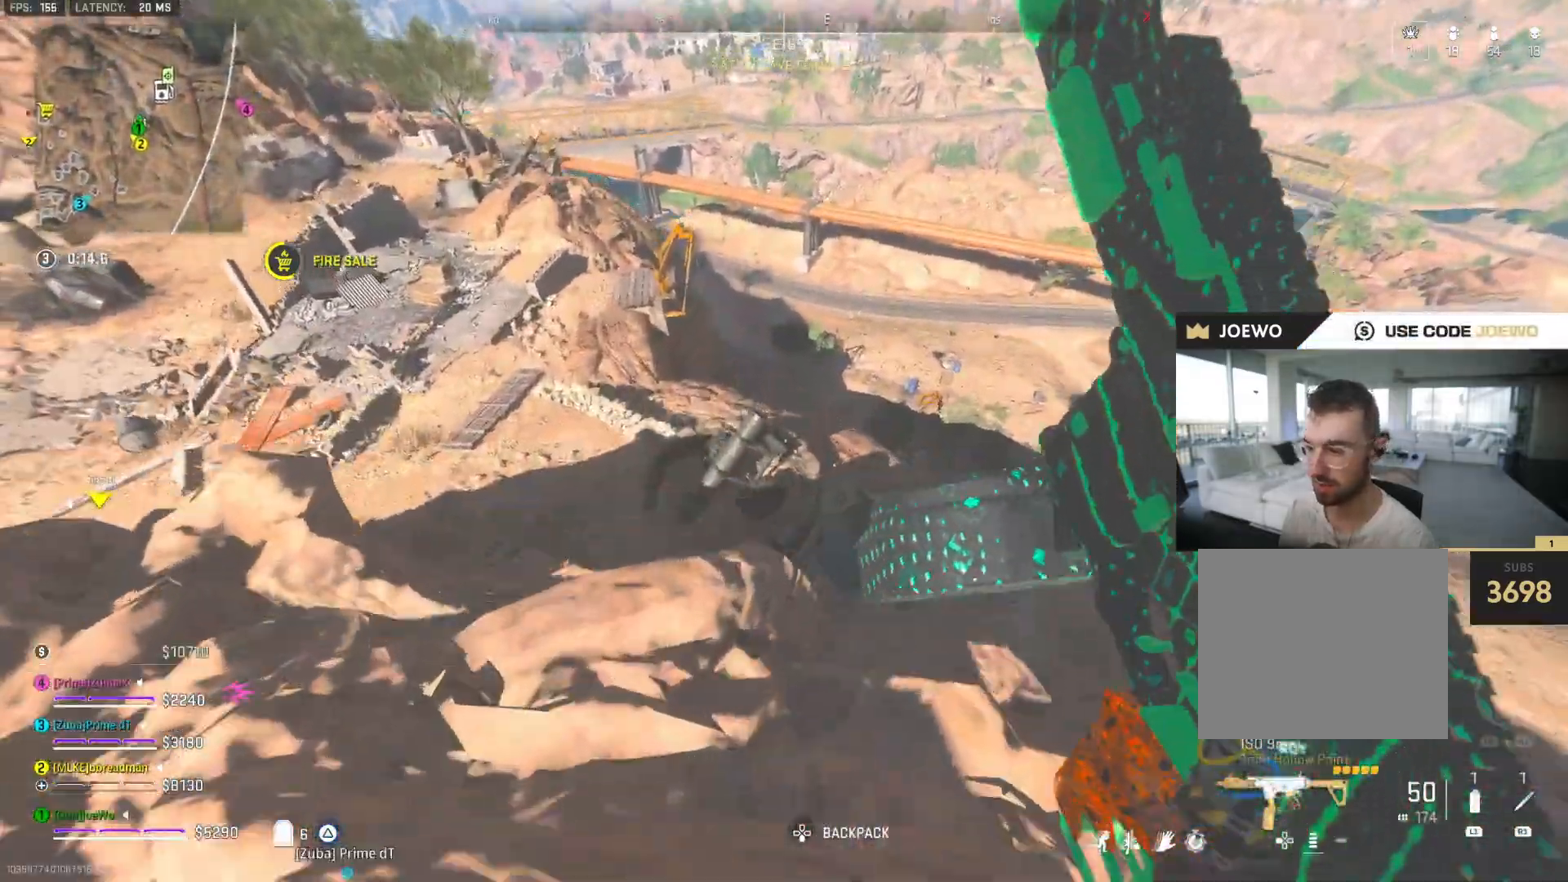
{"dt_ms": 1000, "buttons": ["SQUARE"], "left_stick": "down-right", "right_stick": "up-right", "events": [[150, "left_stick", "center"], [200, "left_stick", "down-right"], [283, "right_stick", "right"], [333, "right_stick", "center"], [367, "left_stick", "up"], [433, "left_stick", "center"], [450, "right_stick", "right"], [550, "left_stick", "up-right"], [767, "left_stick", "up-left"], [800, "right_stick", "up-right"], [900, "left_stick", "down-right"], [967, "SQUARE", "down"]]}
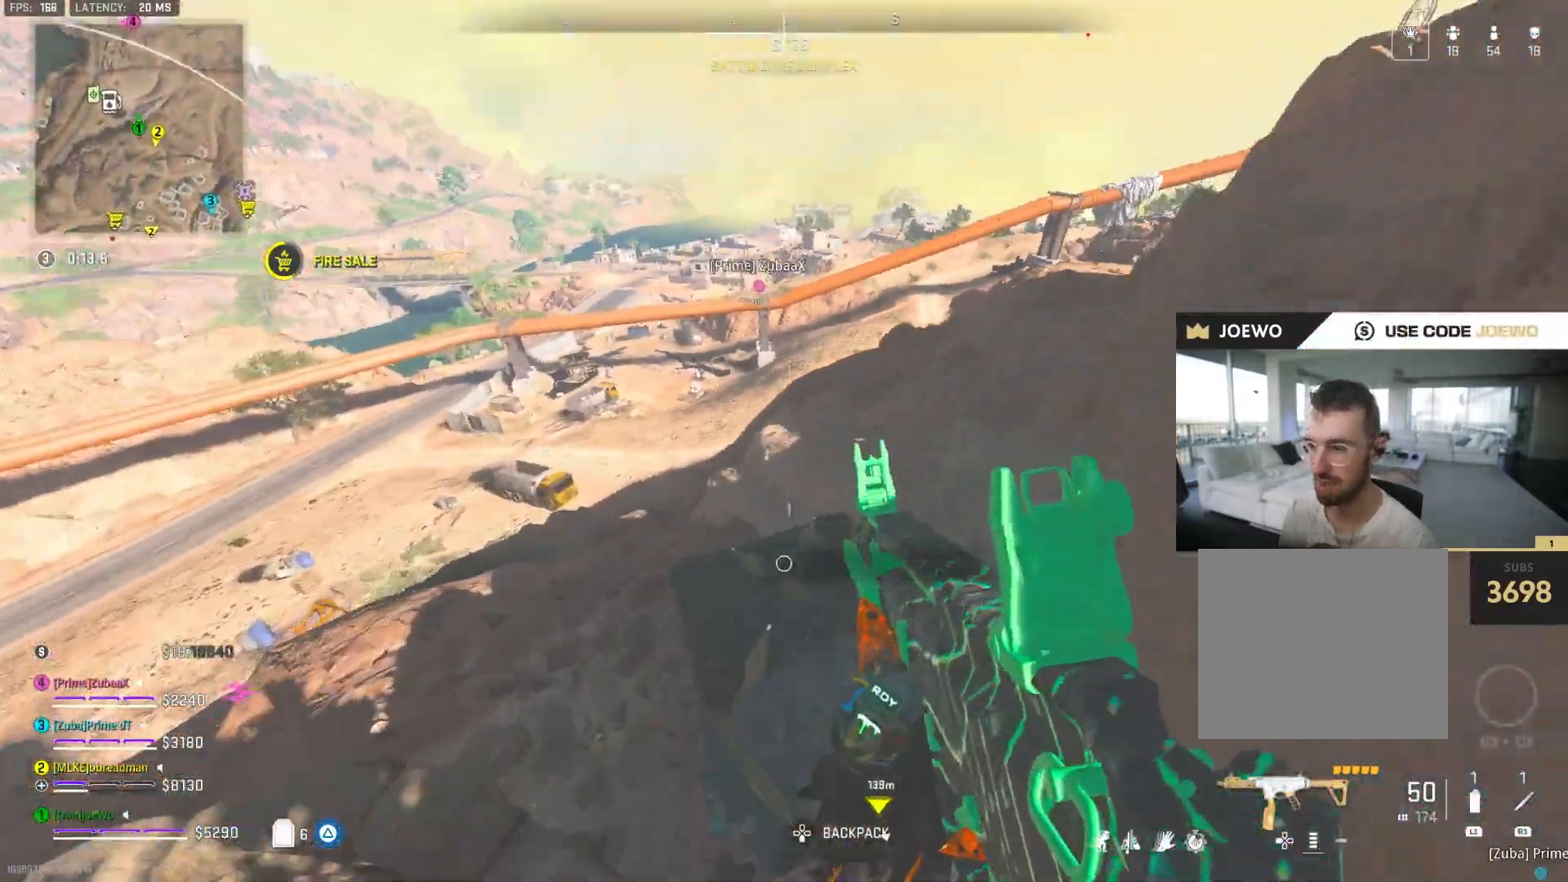
{"dt_ms": 500, "buttons": [], "left_stick": "up-right", "right_stick": "center", "events": [[33, "SQUARE", "up"], [50, "right_stick", "center"], [100, "SQUARE", "down"], [150, "SQUARE", "up"], [333, "TRIANGLE", "down"], [383, "left_stick", "up-right"], [400, "TRIANGLE", "up"]]}
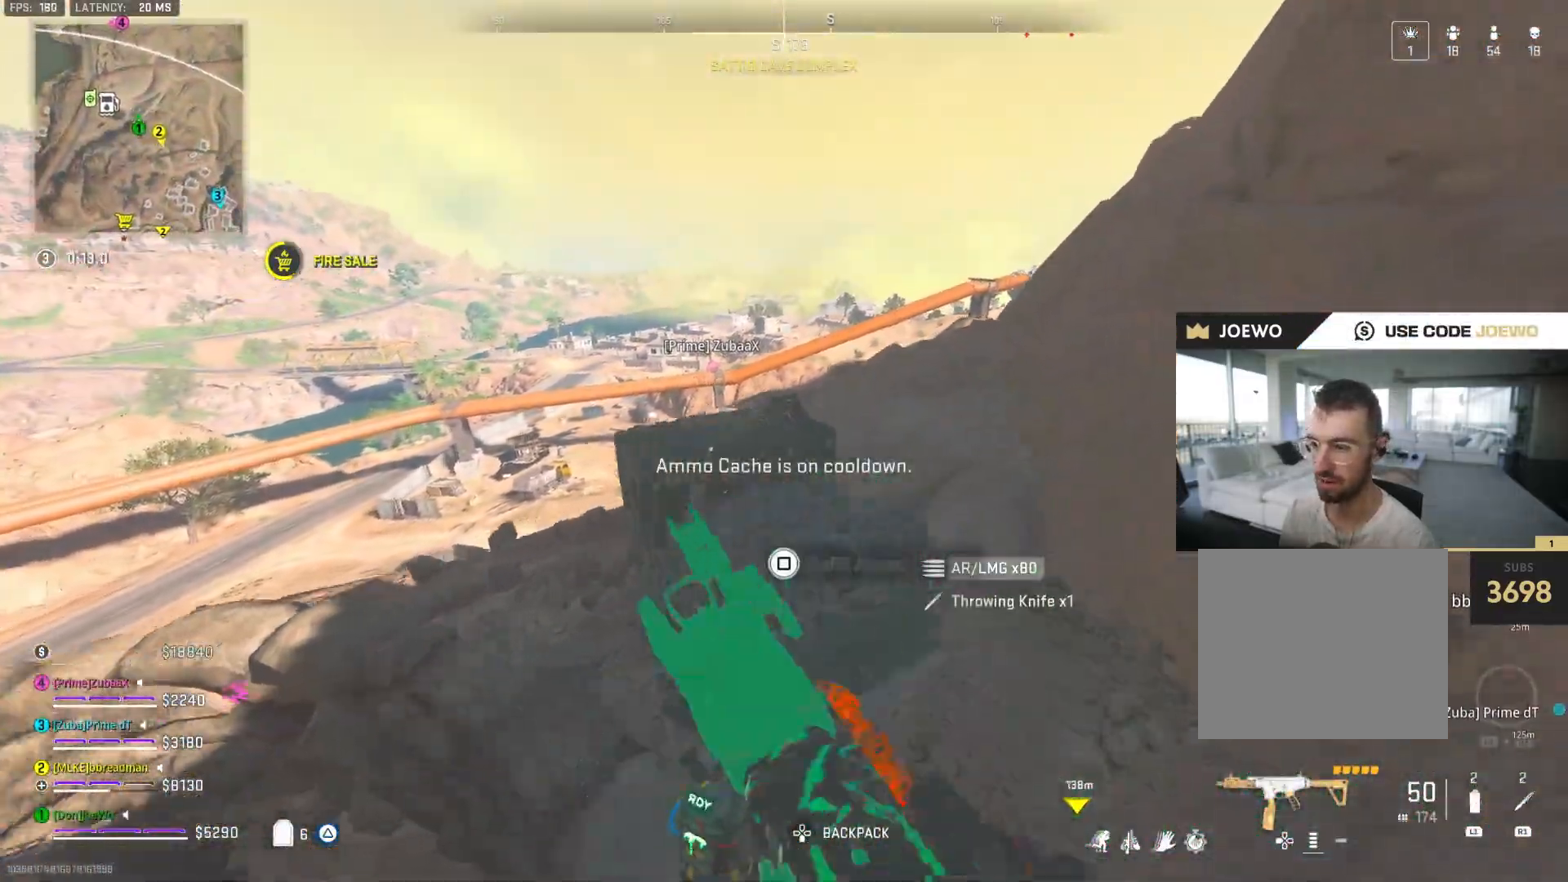
{"dt_ms": 500, "buttons": ["SQUARE"], "left_stick": "up-left", "right_stick": "center", "events": [[83, "SQUARE", "down"], [133, "left_stick", "right"], [250, "left_stick", "center"], [367, "left_stick", "up-left"], [367, "right_stick", "left"], [467, "right_stick", "center"]]}
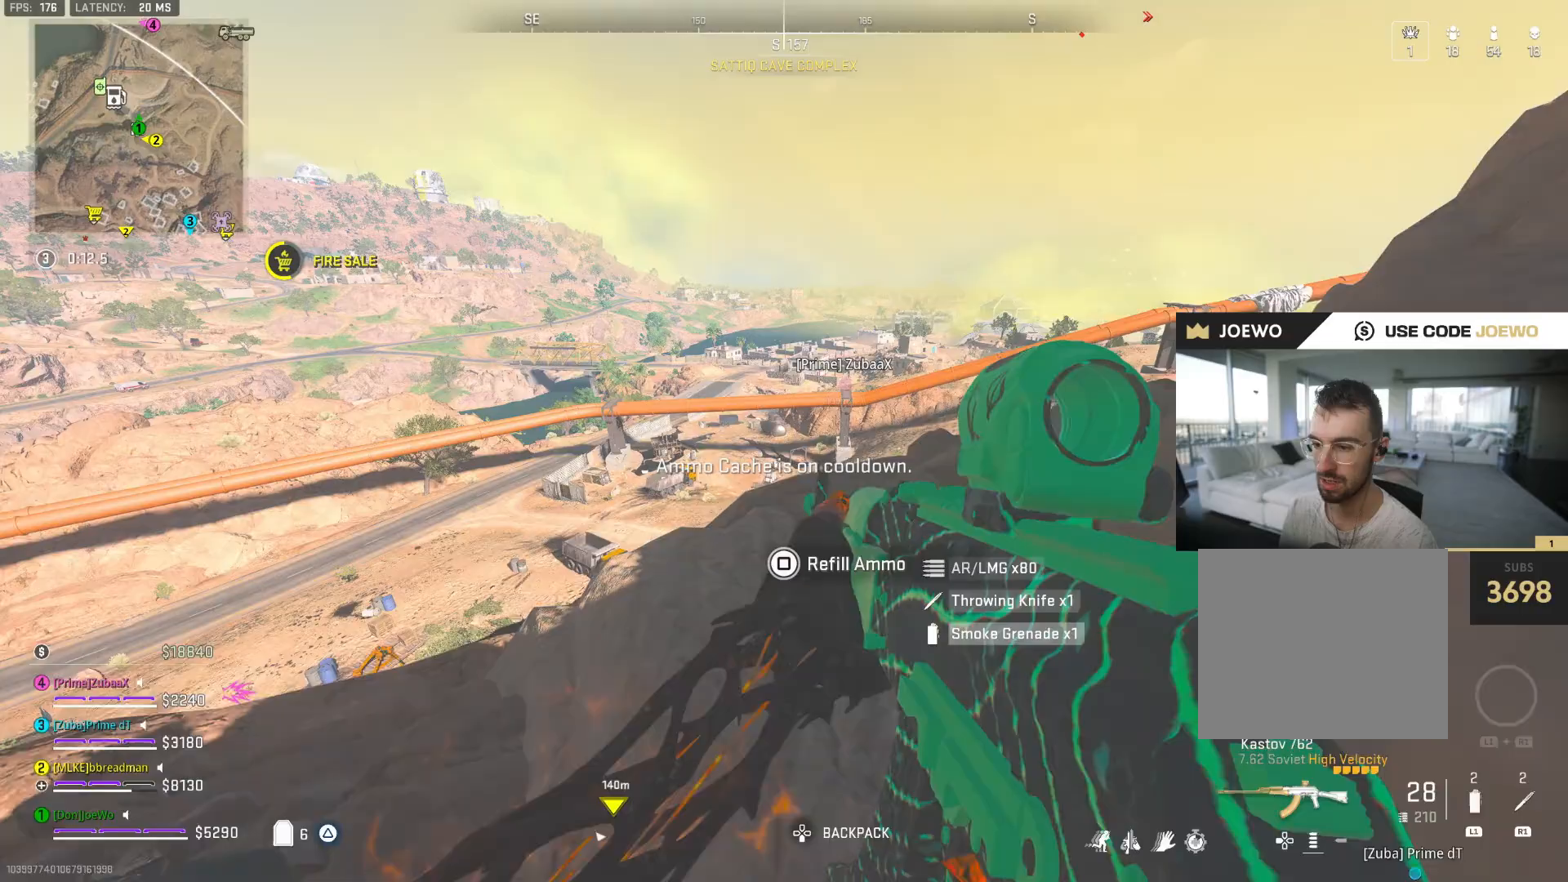
{"dt_ms": 500, "buttons": [], "left_stick": "up-left", "right_stick": "center", "events": [[433, "SQUARE", "up"]]}
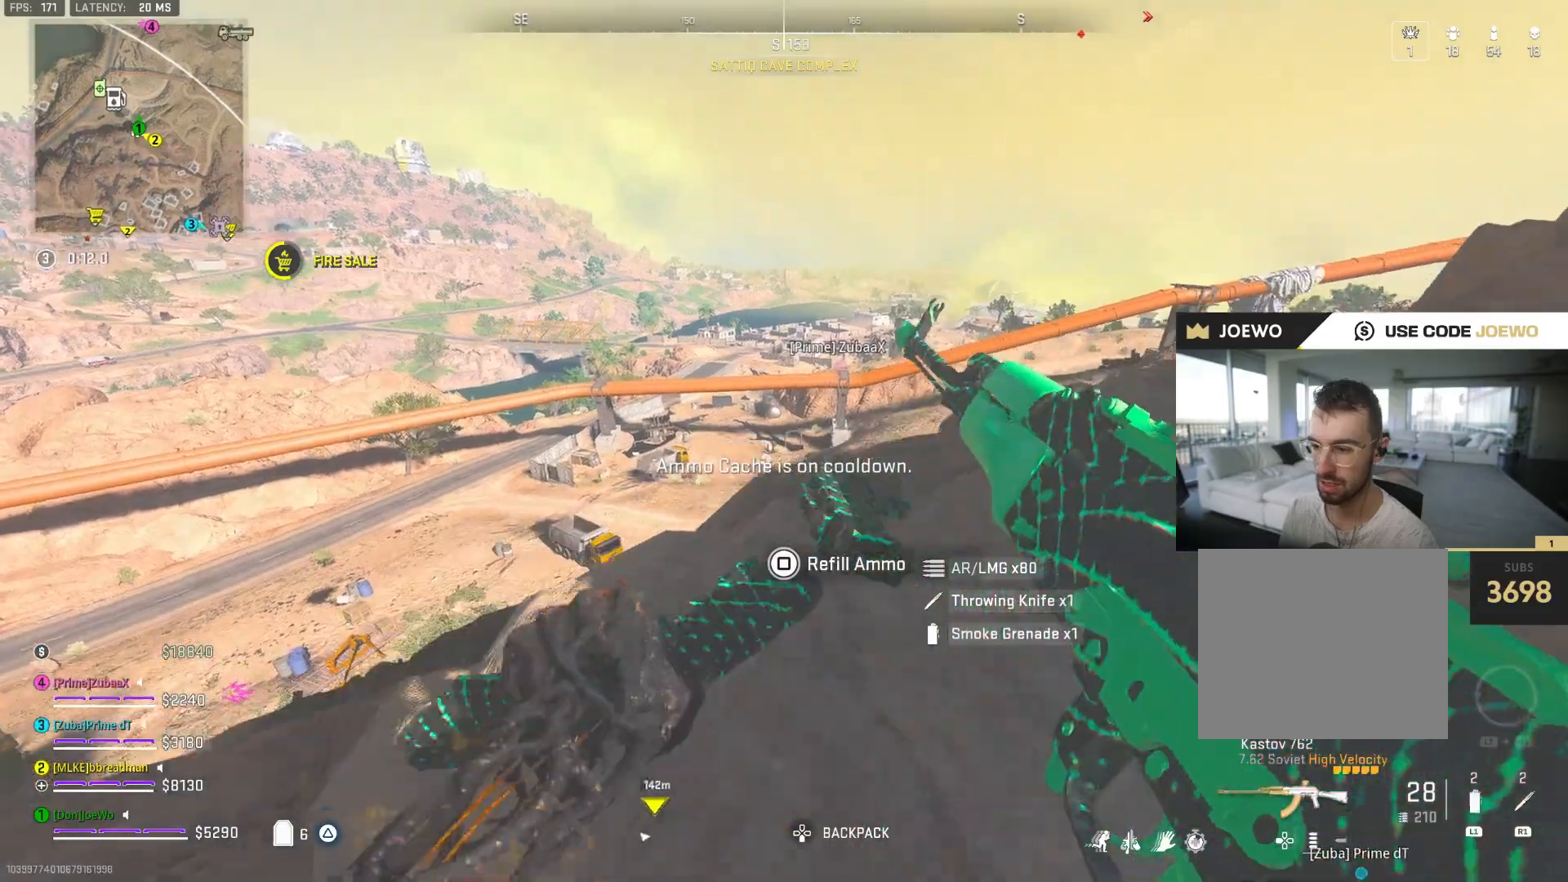
{"dt_ms": 500, "buttons": [], "left_stick": "up", "right_stick": "center", "events": [[83, "left_stick", "up-right"], [83, "right_stick", "right"], [217, "right_stick", "up-right"], [333, "left_stick", "up"], [367, "right_stick", "center"]]}